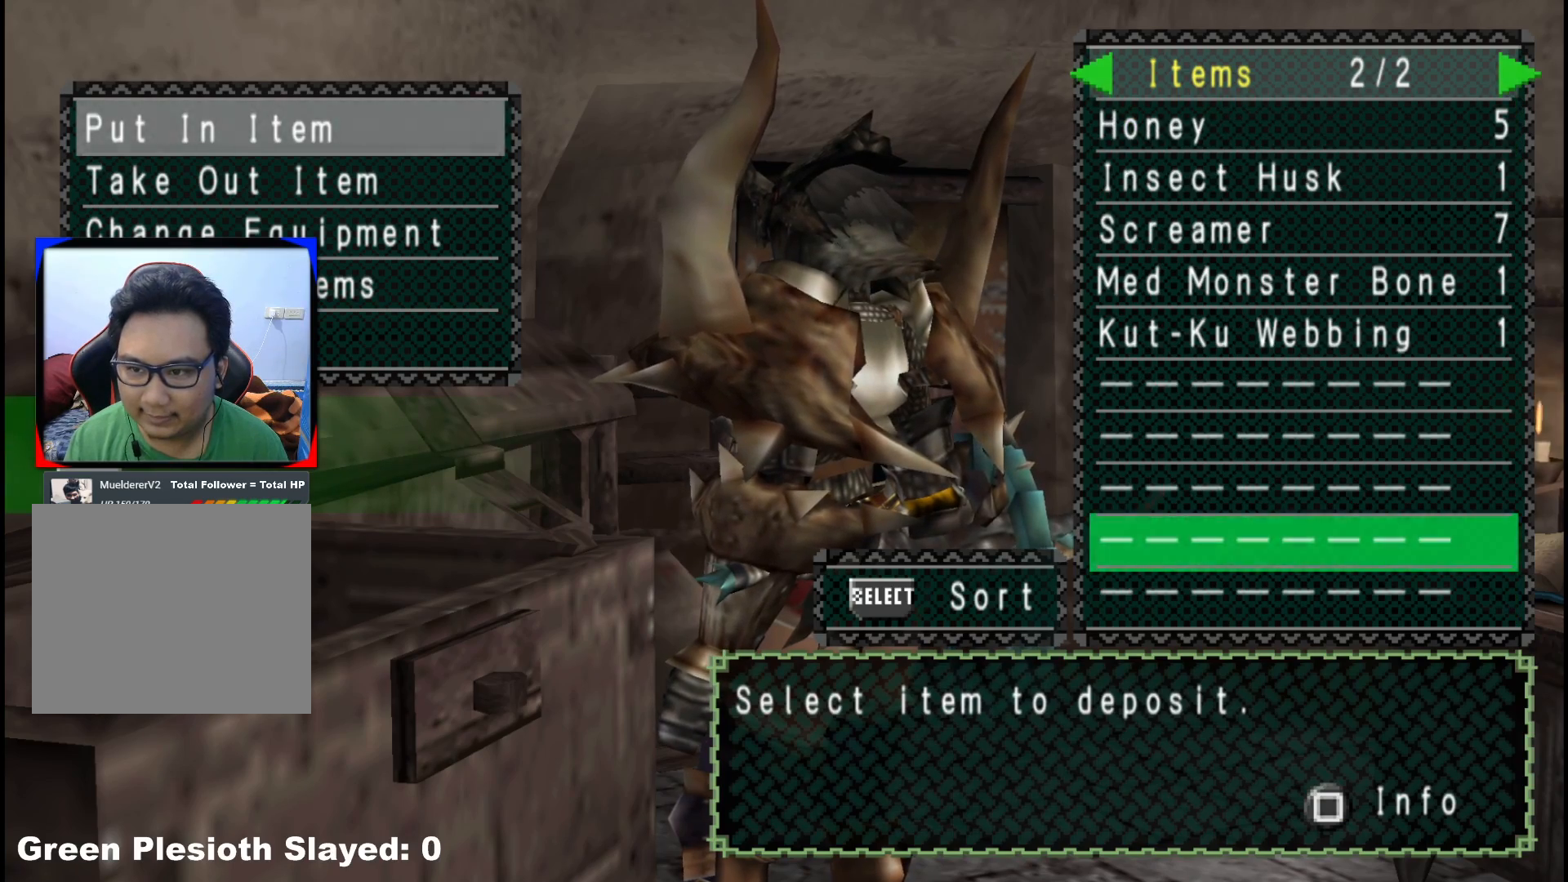
Gameplay with a controller (Xbox layout); each line is a JSON object with the inputs held at the frame after it. "events" lists button and stick changes between this image and that frame as [ms after this image, input, new state], when the widget could be followed in between. Not read: L2 L3 R3.
{"buttons": [], "left_stick": "center", "right_stick": "center", "events": [[33, "DPAD_UP", "down"], [133, "DPAD_UP", "up"], [200, "DPAD_UP", "down"], [317, "DPAD_UP", "up"], [367, "DPAD_UP", "down"], [467, "DPAD_UP", "up"]]}
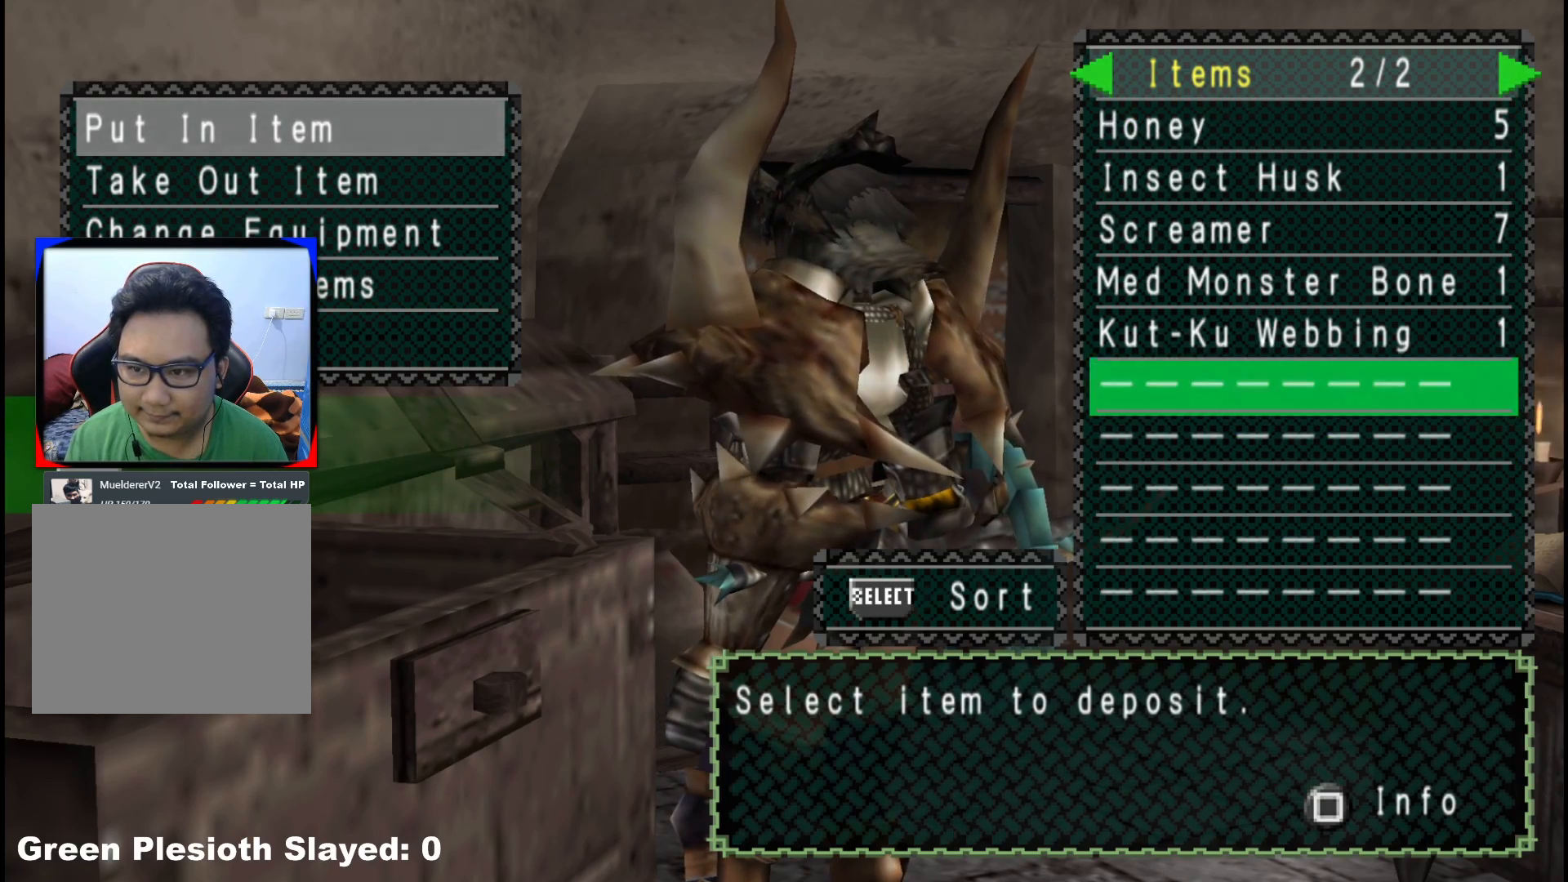
{"buttons": ["DPAD_UP"], "left_stick": "center", "right_stick": "center", "events": [[33, "DPAD_UP", "down"], [150, "DPAD_UP", "up"], [267, "A", "down"], [367, "A", "up"], [500, "DPAD_UP", "down"]]}
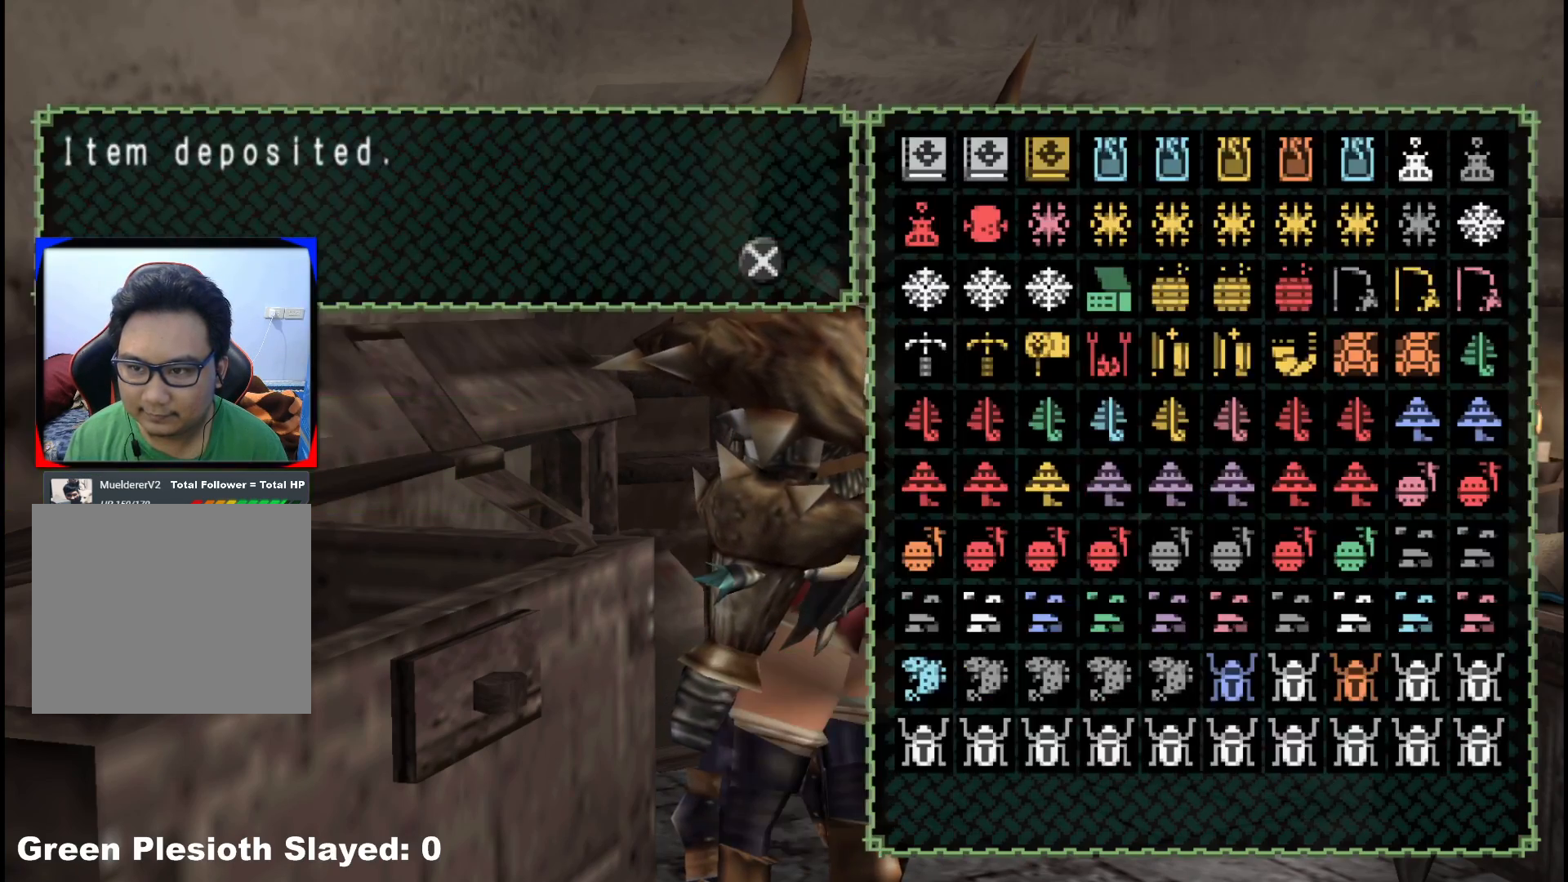
{"buttons": ["A"], "left_stick": "center", "right_stick": "center", "events": [[83, "A", "down"], [100, "DPAD_UP", "up"], [183, "A", "up"], [317, "DPAD_UP", "down"], [417, "DPAD_UP", "up"], [450, "A", "down"]]}
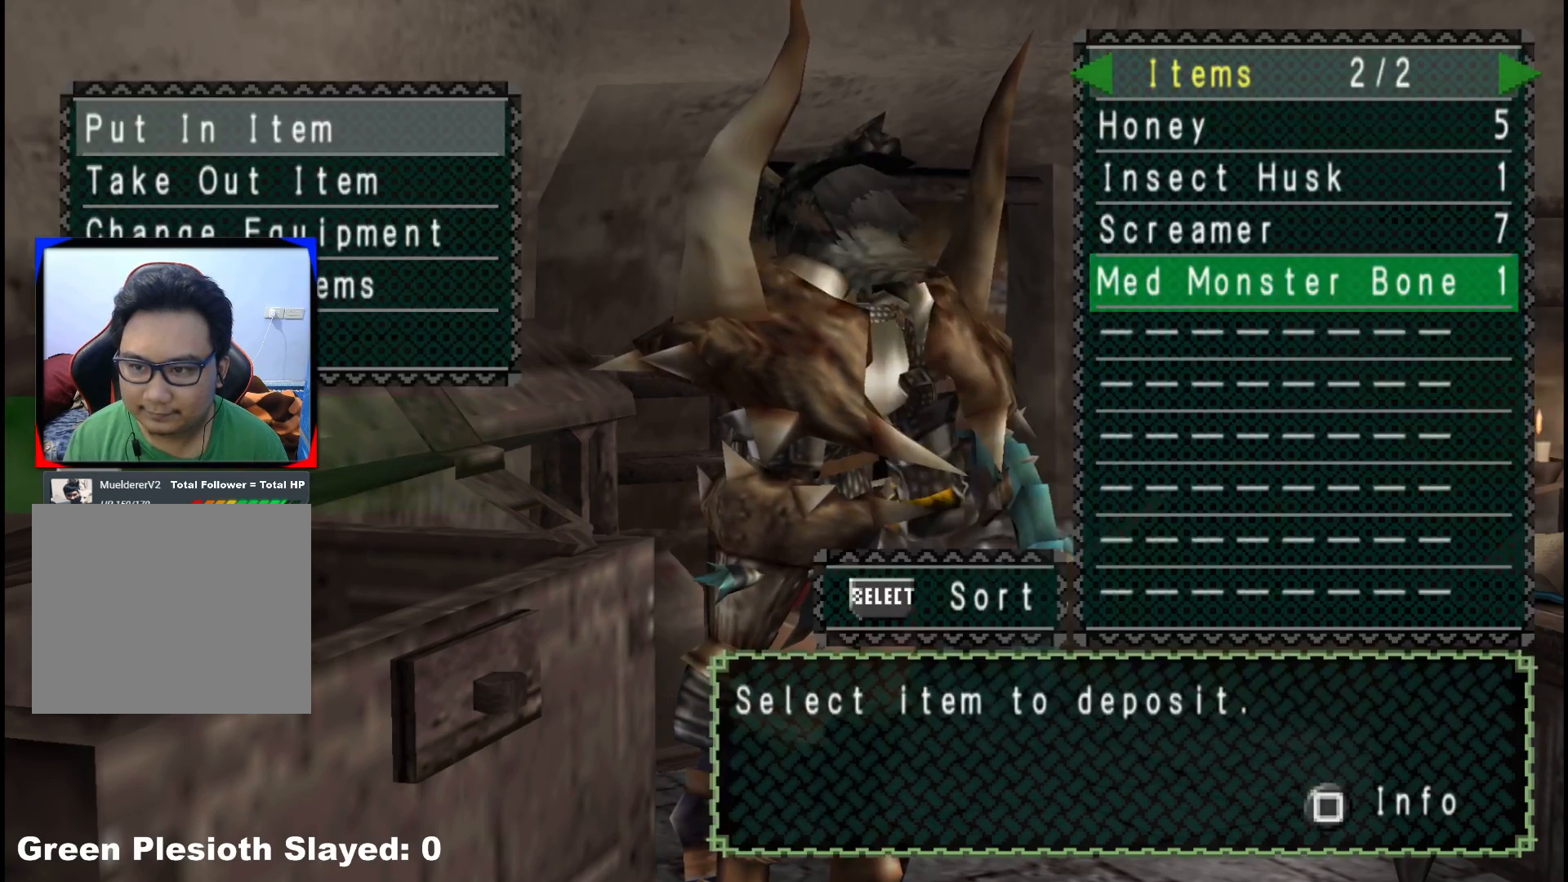
{"buttons": [], "left_stick": "center", "right_stick": "center", "events": [[33, "A", "up"], [100, "A", "down"], [183, "A", "up"], [217, "DPAD_UP", "down"], [317, "DPAD_UP", "up"], [367, "A", "down"], [450, "A", "up"]]}
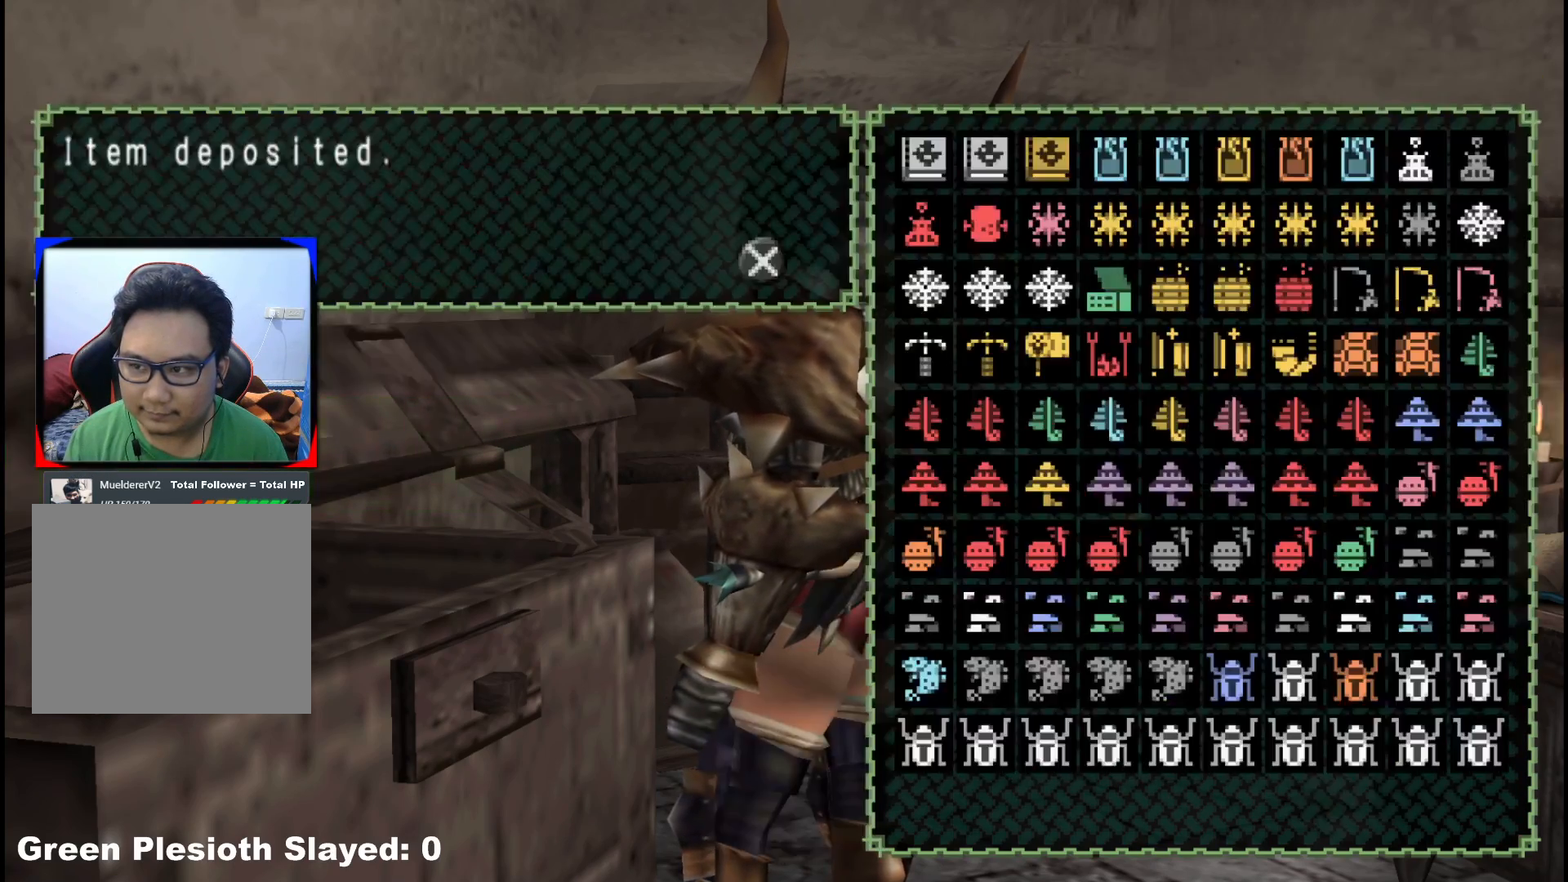
{"buttons": ["DPAD_UP"], "left_stick": "center", "right_stick": "center", "events": [[17, "A", "down"], [100, "A", "up"], [117, "DPAD_UP", "down"], [217, "A", "down"], [217, "DPAD_UP", "up"], [283, "A", "up"], [367, "A", "down"], [450, "A", "up"], [483, "DPAD_UP", "down"]]}
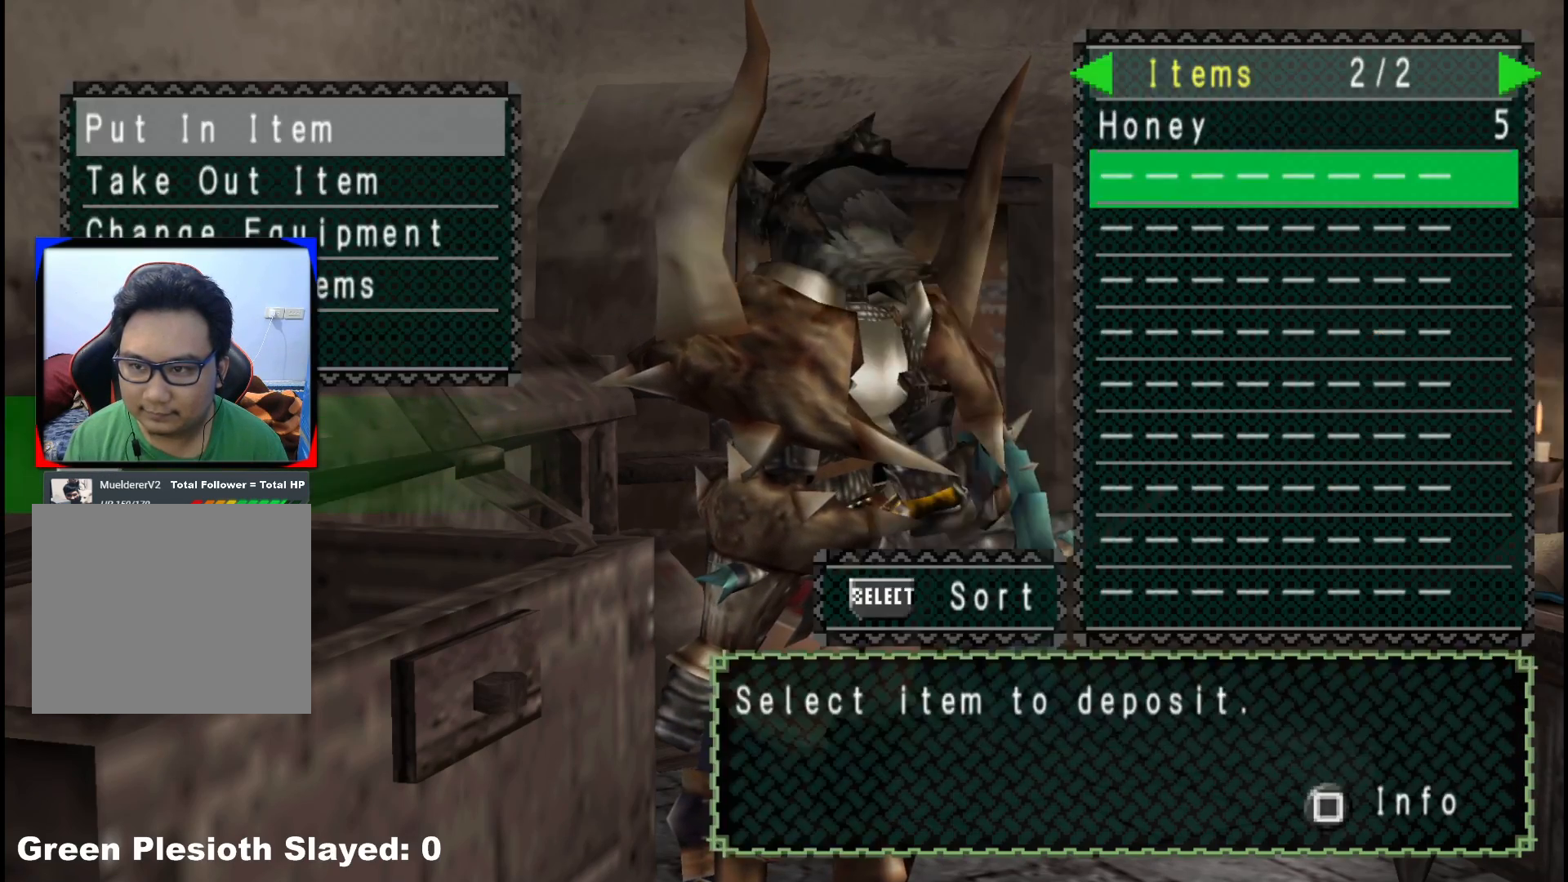
{"buttons": [], "left_stick": "center", "right_stick": "center", "events": [[50, "A", "down"], [67, "DPAD_UP", "up"], [133, "A", "up"], [200, "A", "down"], [317, "A", "up"], [400, "DPAD_LEFT", "down"], [467, "DPAD_LEFT", "up"]]}
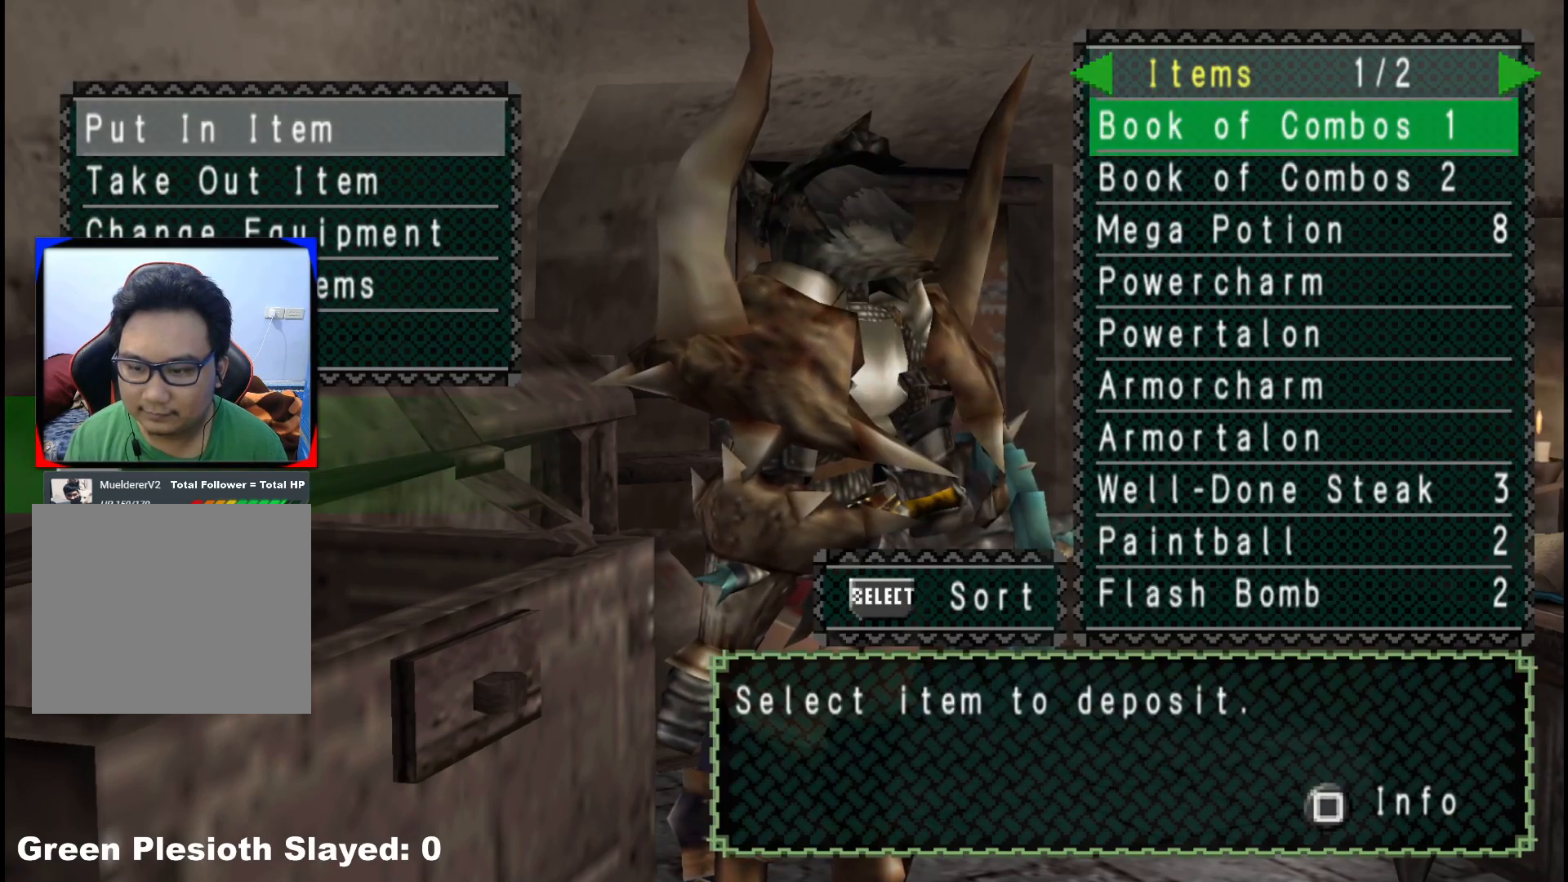
{"buttons": [], "left_stick": "center", "right_stick": "center", "events": [[100, "DPAD_UP", "down"], [200, "DPAD_UP", "up"], [400, "A", "down"], [467, "A", "up"]]}
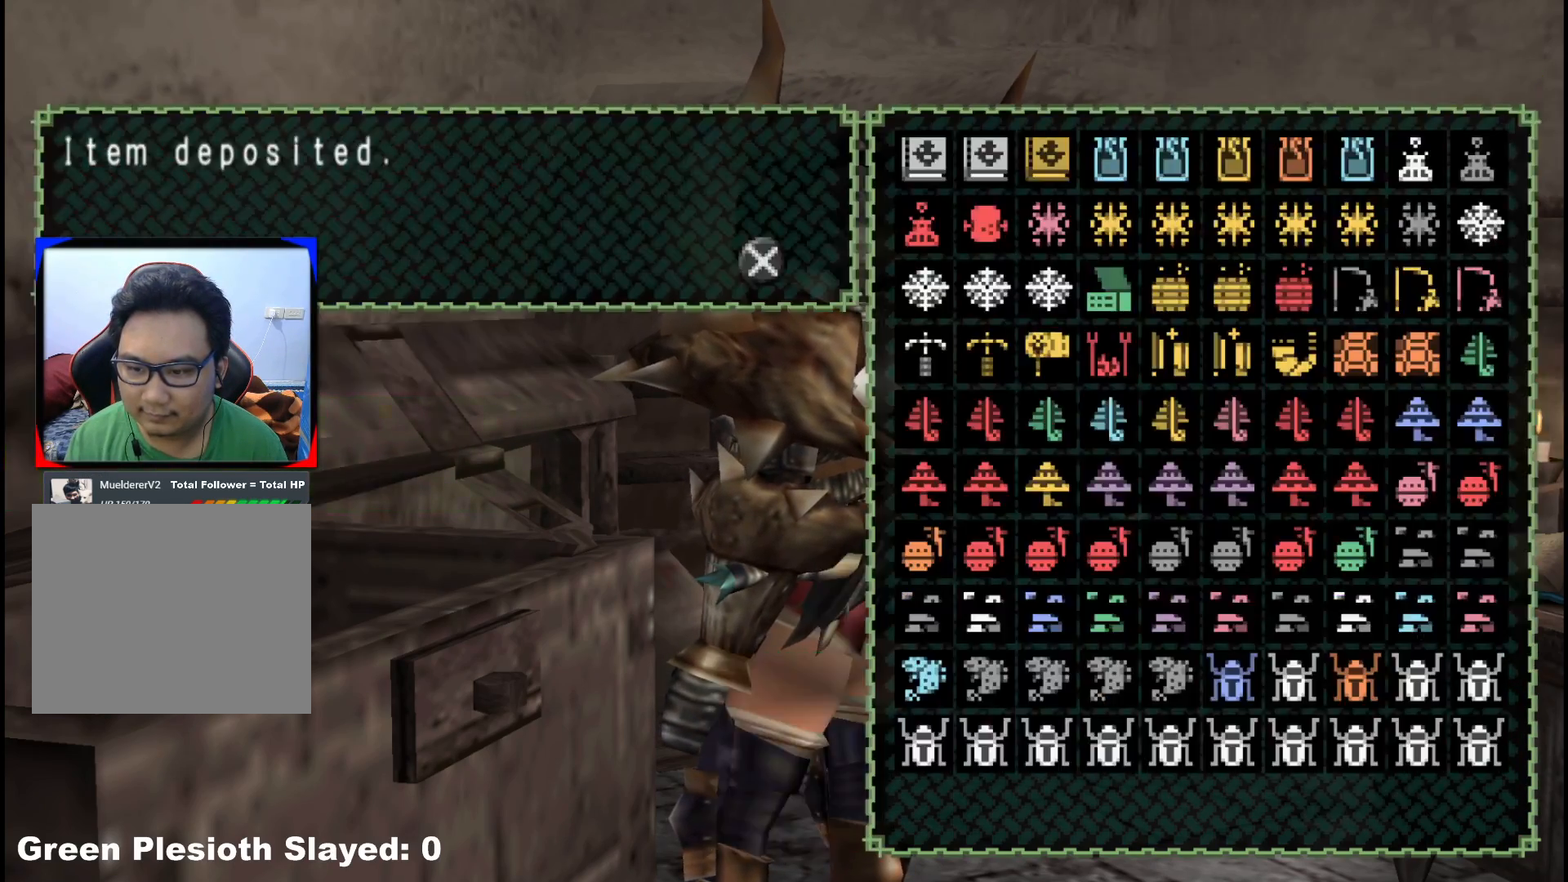
{"buttons": [], "left_stick": "center", "right_stick": "center", "events": [[50, "A", "down"], [117, "A", "up"], [183, "DPAD_UP", "down"], [283, "DPAD_UP", "up"]]}
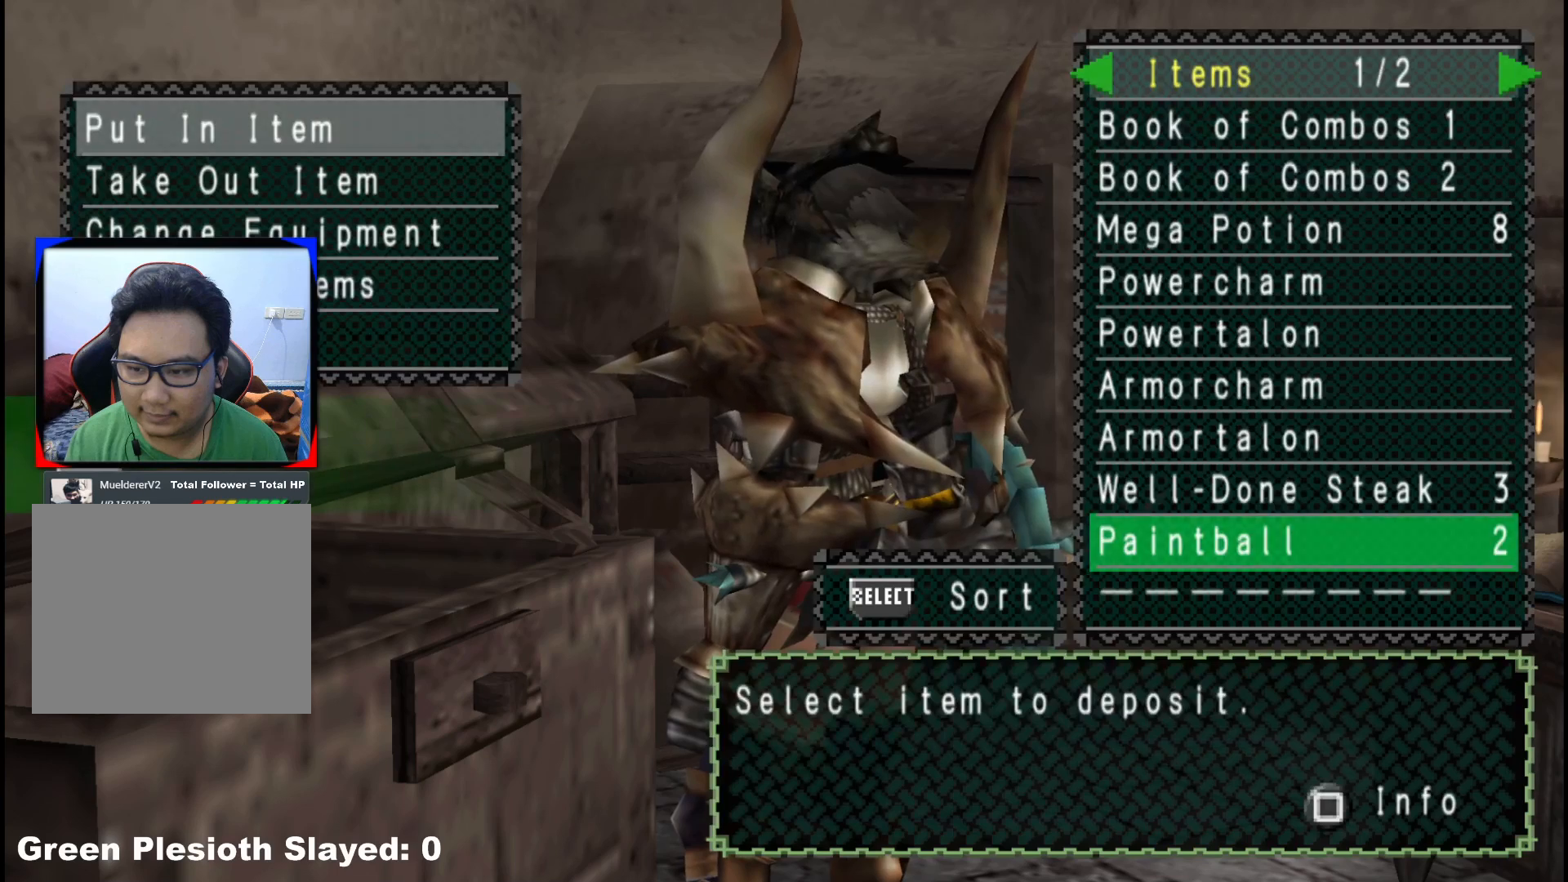
{"buttons": ["DPAD_DOWN"], "left_stick": "center", "right_stick": "center", "events": [[83, "DPAD_UP", "down"], [200, "DPAD_UP", "up"], [217, "A", "down"], [283, "A", "up"], [367, "A", "down"], [450, "A", "up"], [483, "DPAD_DOWN", "down"]]}
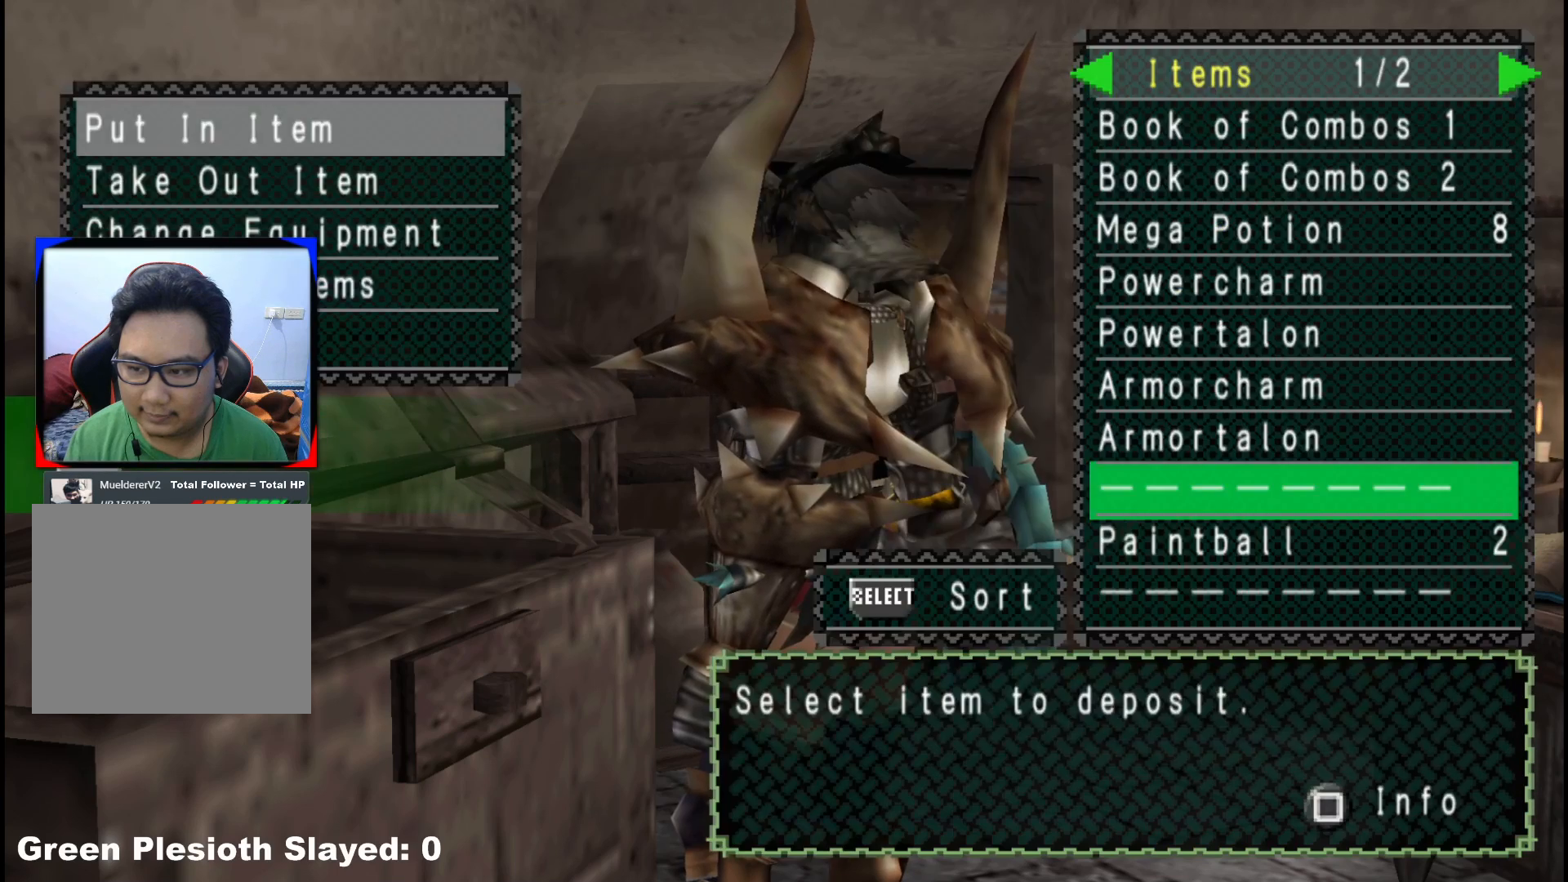
{"buttons": [], "left_stick": "center", "right_stick": "center", "events": [[67, "DPAD_DOWN", "up"], [100, "A", "down"], [183, "A", "up"], [250, "A", "down"], [350, "A", "up"], [367, "SELECT", "down"], [500, "SELECT", "up"]]}
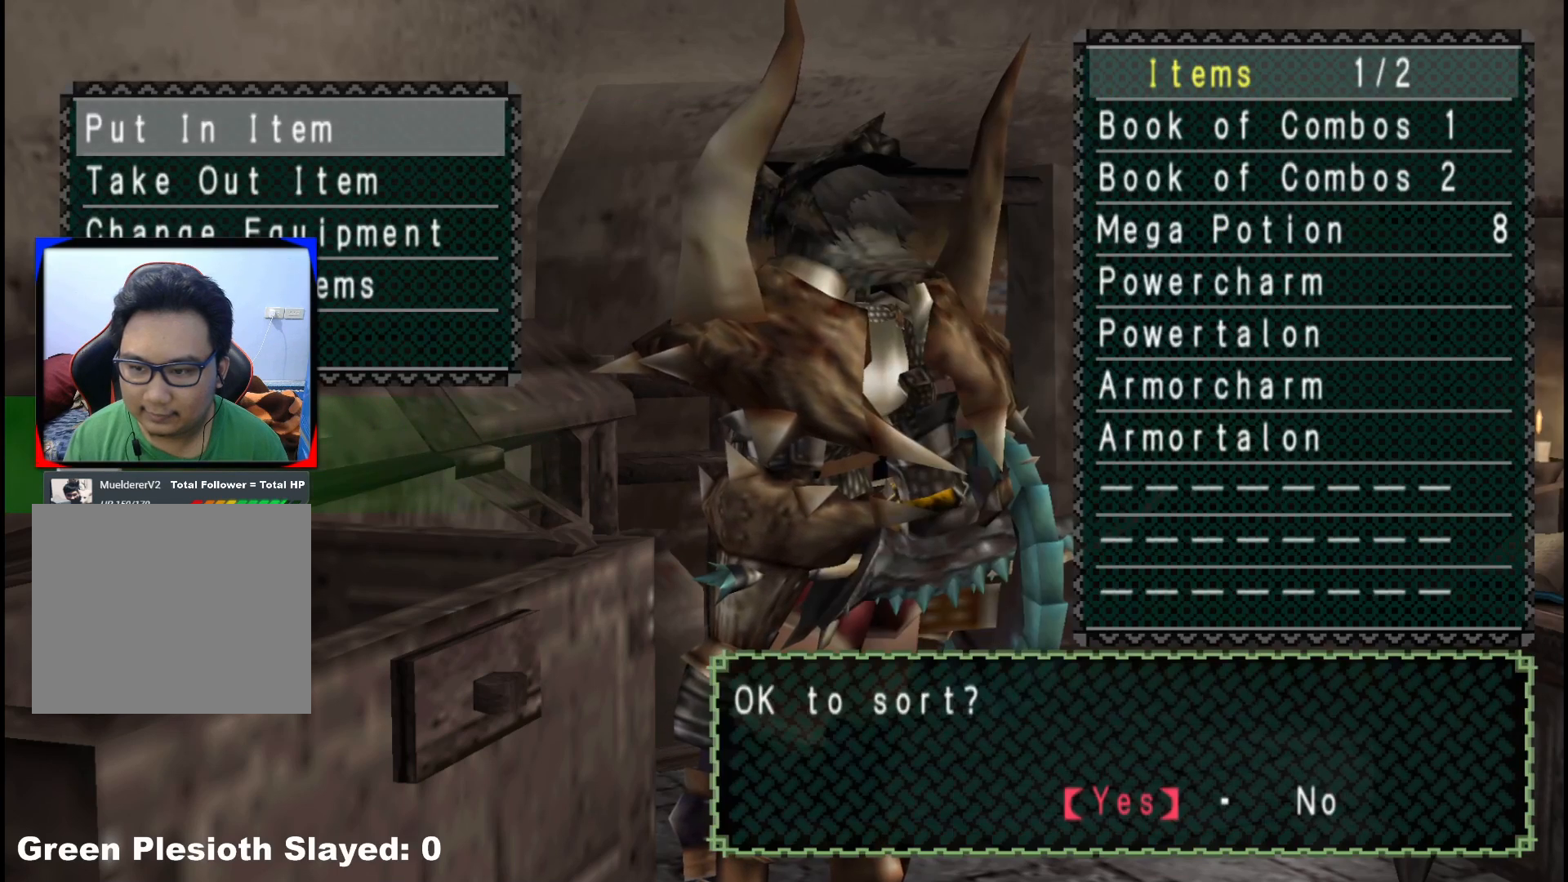
{"buttons": [], "left_stick": "center", "right_stick": "center", "events": [[50, "A", "down"], [167, "A", "up"], [283, "B", "down"], [383, "B", "up"], [433, "DPAD_DOWN", "down"], [500, "DPAD_DOWN", "up"]]}
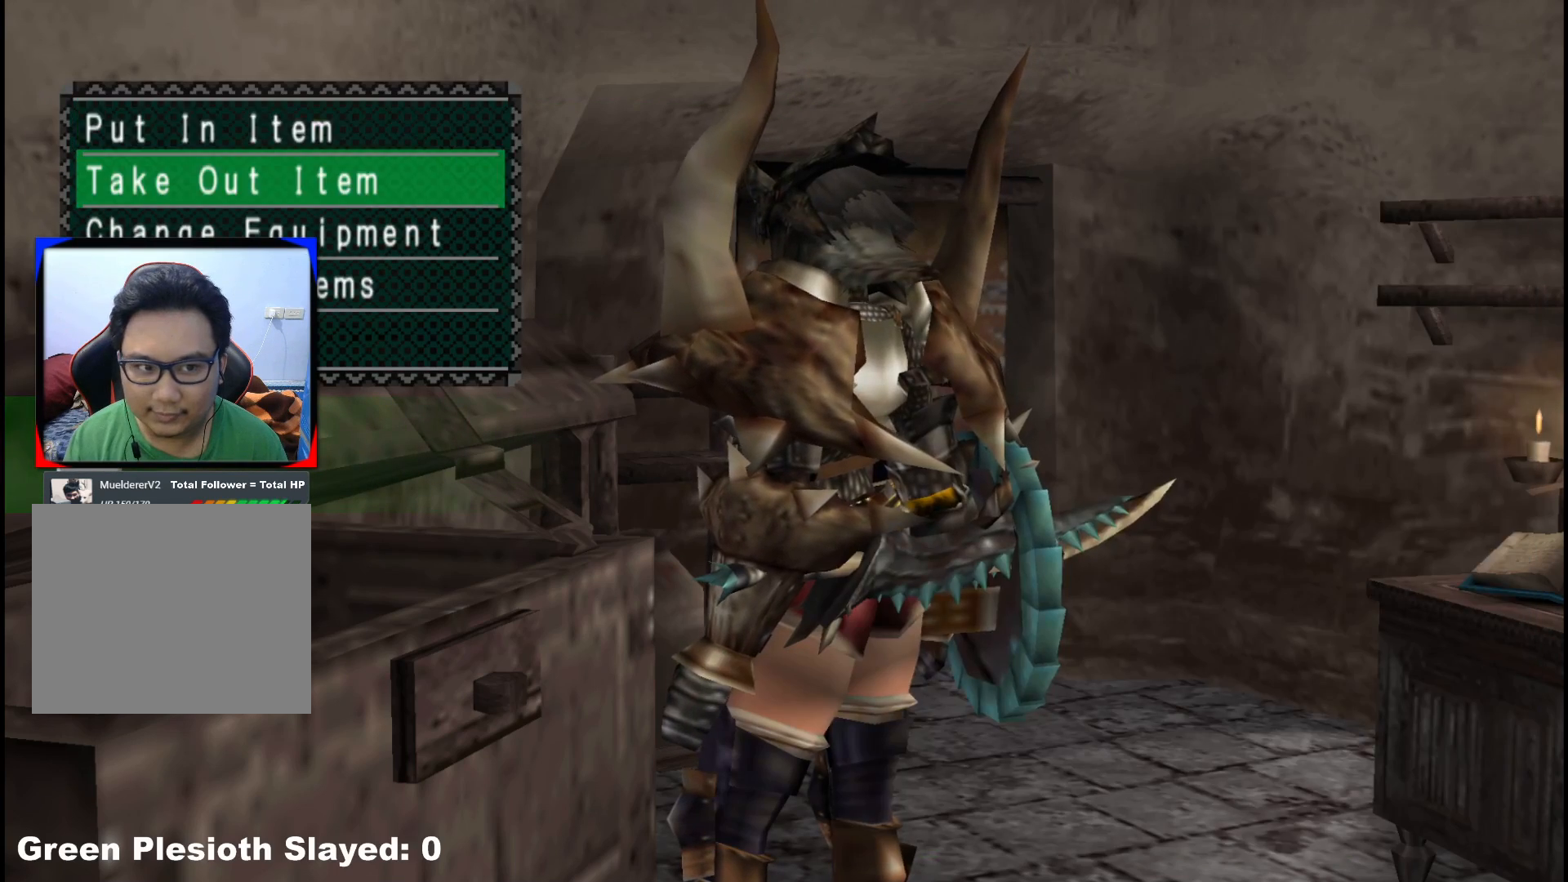
{"buttons": [], "left_stick": "center", "right_stick": "center", "events": [[67, "A", "down"], [167, "A", "up"], [267, "SELECT", "down"], [433, "SELECT", "up"]]}
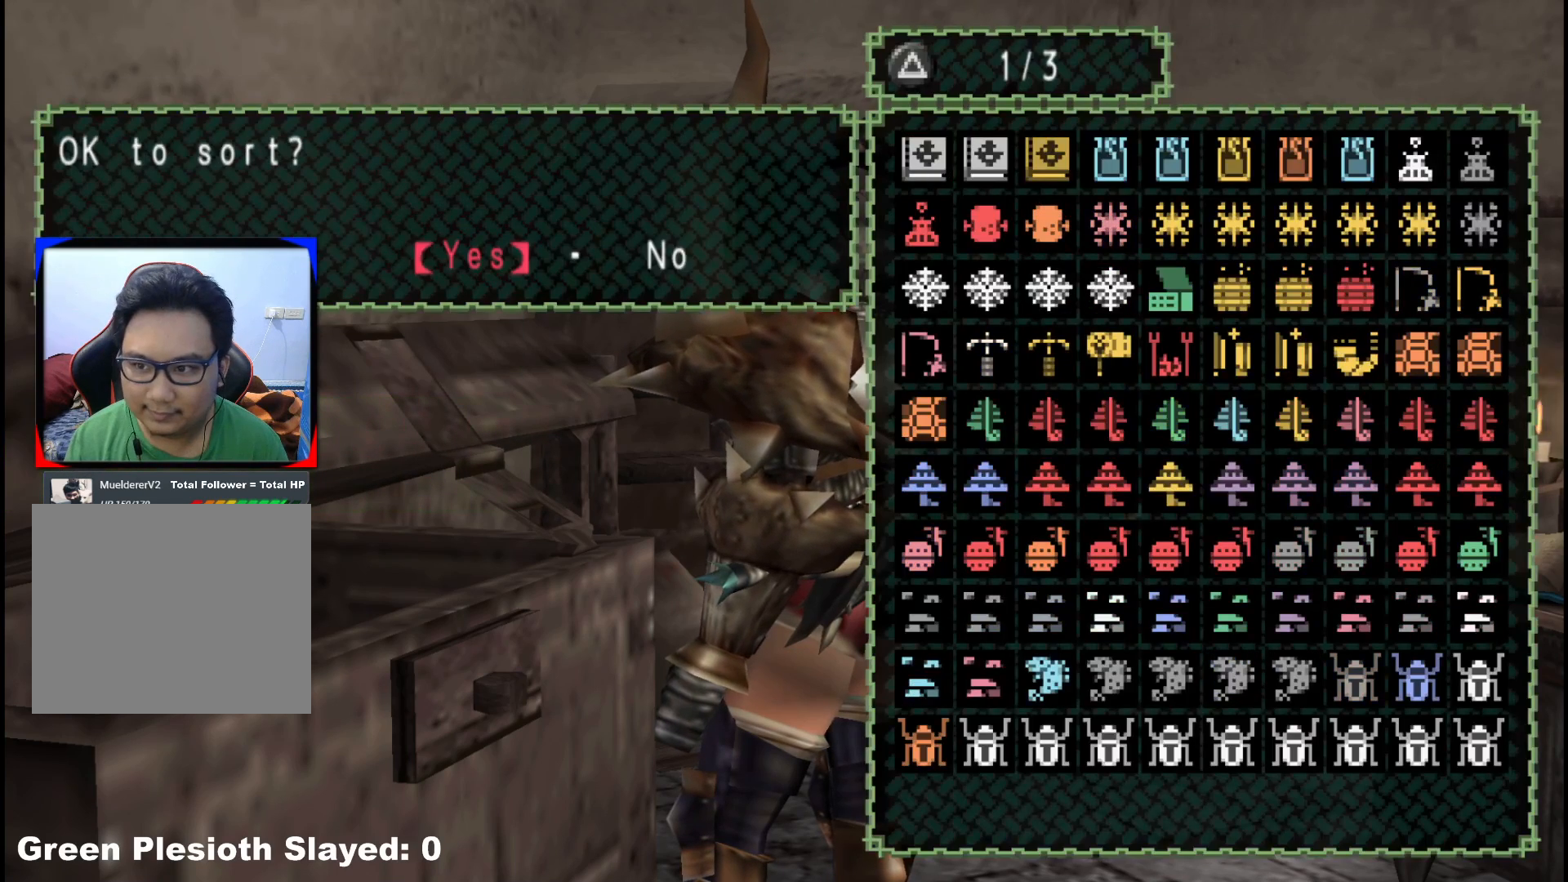
{"buttons": [], "left_stick": "center", "right_stick": "center", "events": [[50, "A", "down"], [150, "A", "up"], [383, "DPAD_DOWN", "down"], [433, "DPAD_DOWN", "up"]]}
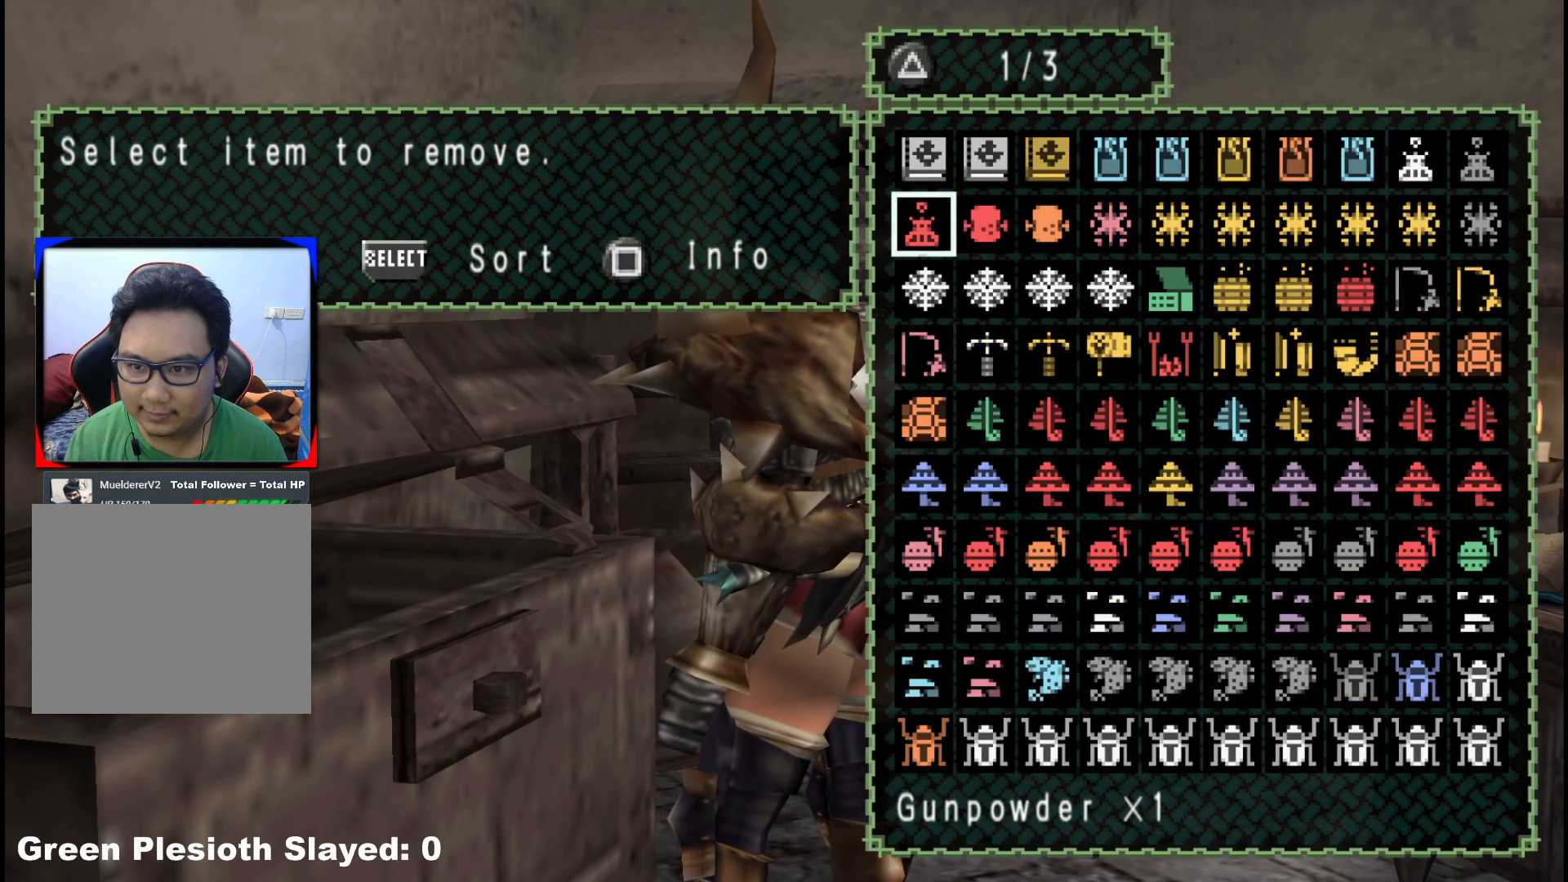
{"buttons": [], "left_stick": "center", "right_stick": "center", "events": [[17, "DPAD_RIGHT", "down"], [83, "DPAD_RIGHT", "up"], [183, "DPAD_RIGHT", "down"], [250, "DPAD_RIGHT", "up"], [350, "DPAD_RIGHT", "down"], [450, "DPAD_RIGHT", "up"]]}
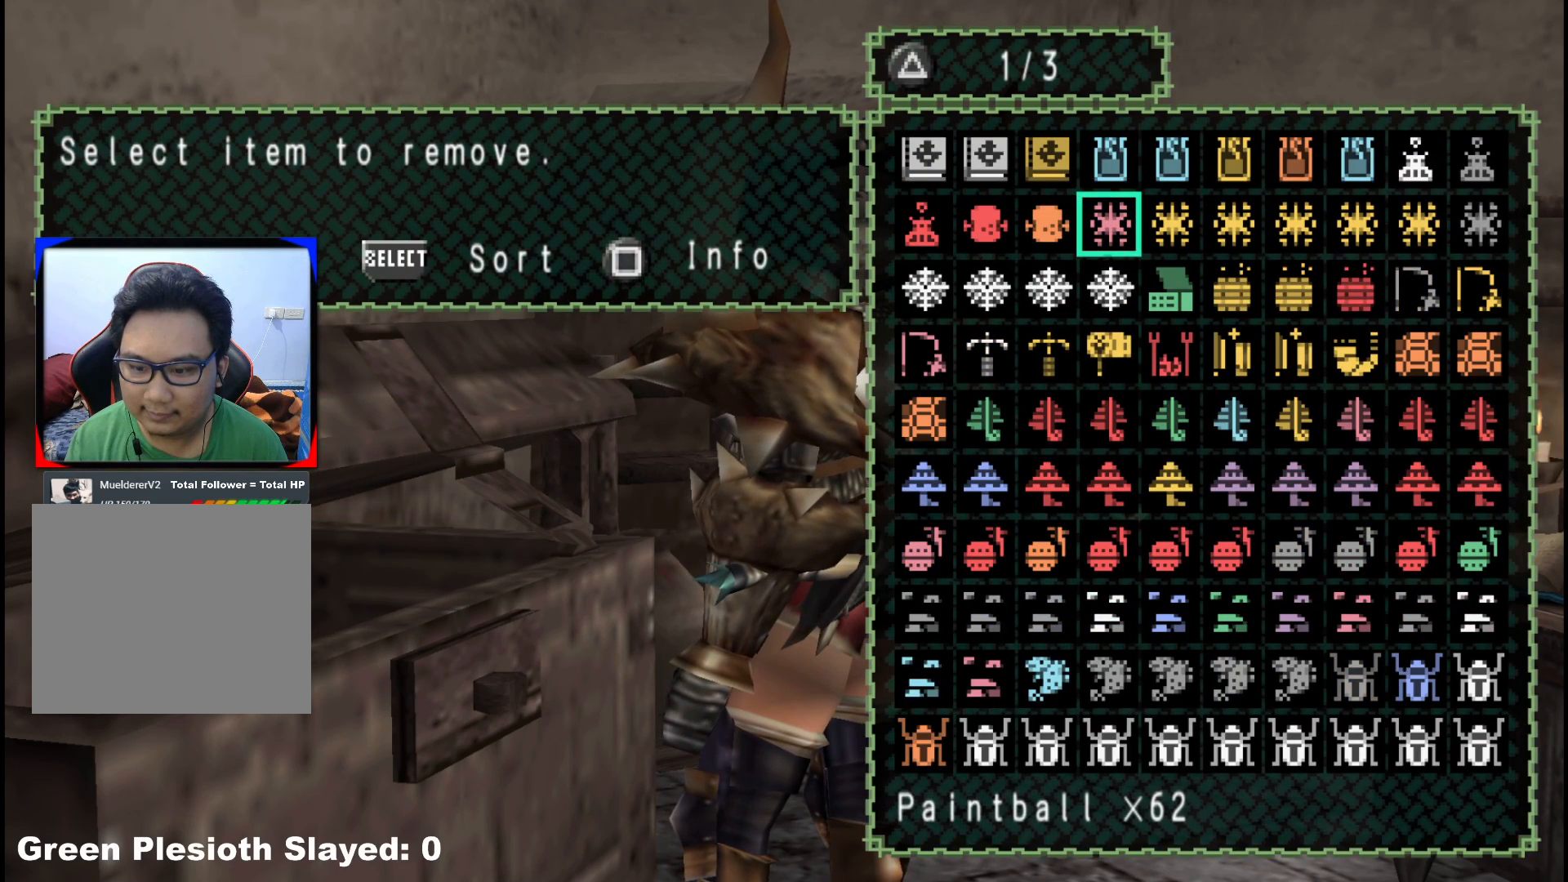
{"buttons": [], "left_stick": "center", "right_stick": "center", "events": []}
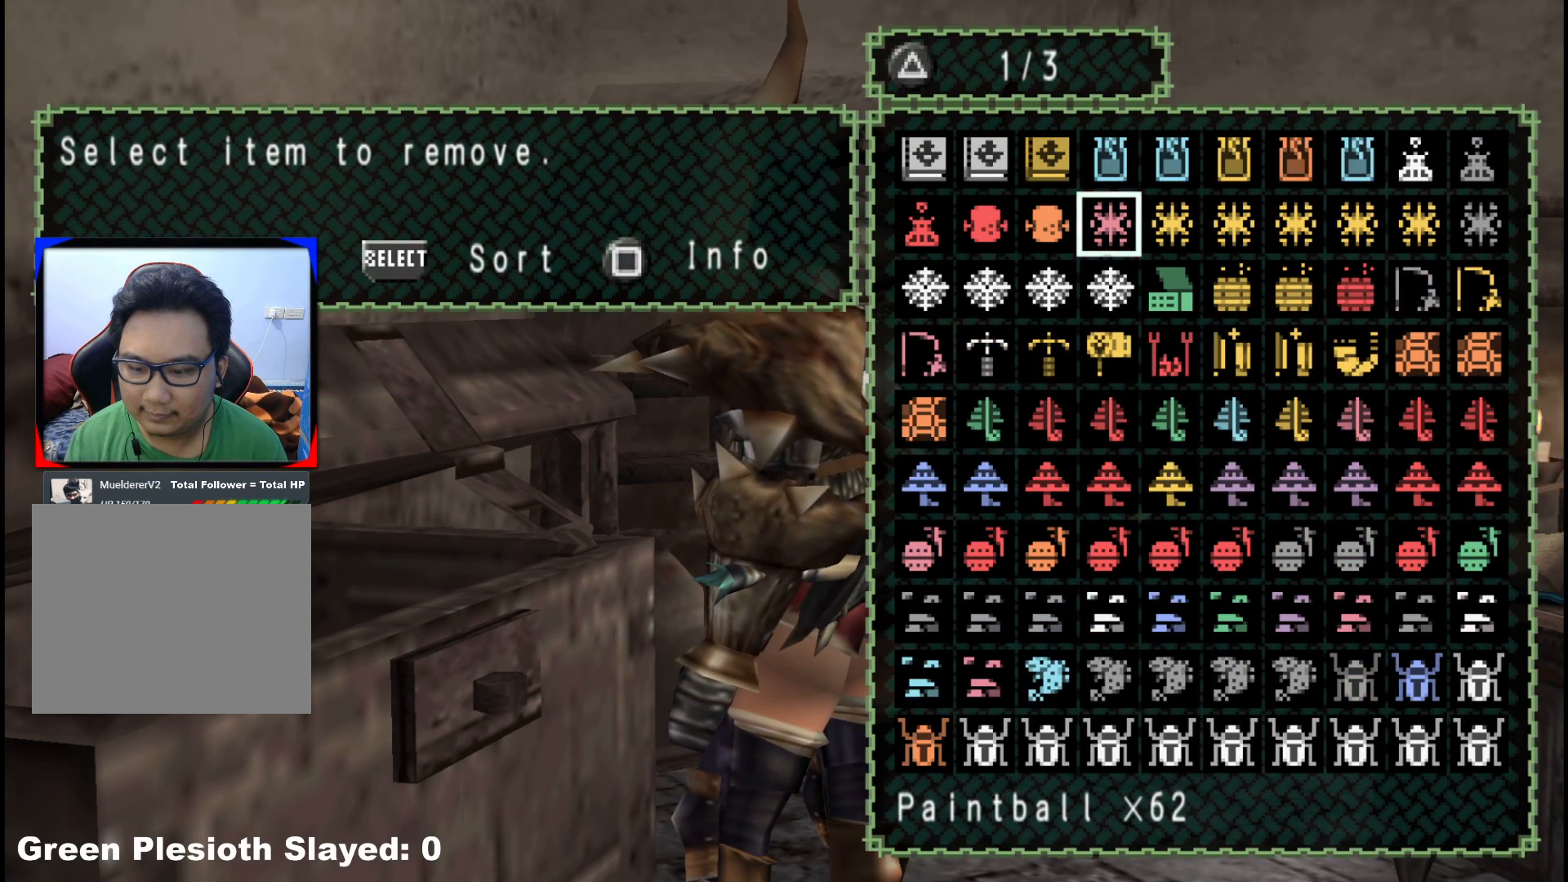
{"buttons": ["DPAD_UP"], "left_stick": "center", "right_stick": "center", "events": [[17, "DPAD_UP", "down"], [83, "DPAD_UP", "up"], [167, "DPAD_UP", "down"], [283, "DPAD_UP", "up"], [350, "DPAD_RIGHT", "down"], [417, "DPAD_UP", "down"], [433, "DPAD_RIGHT", "up"]]}
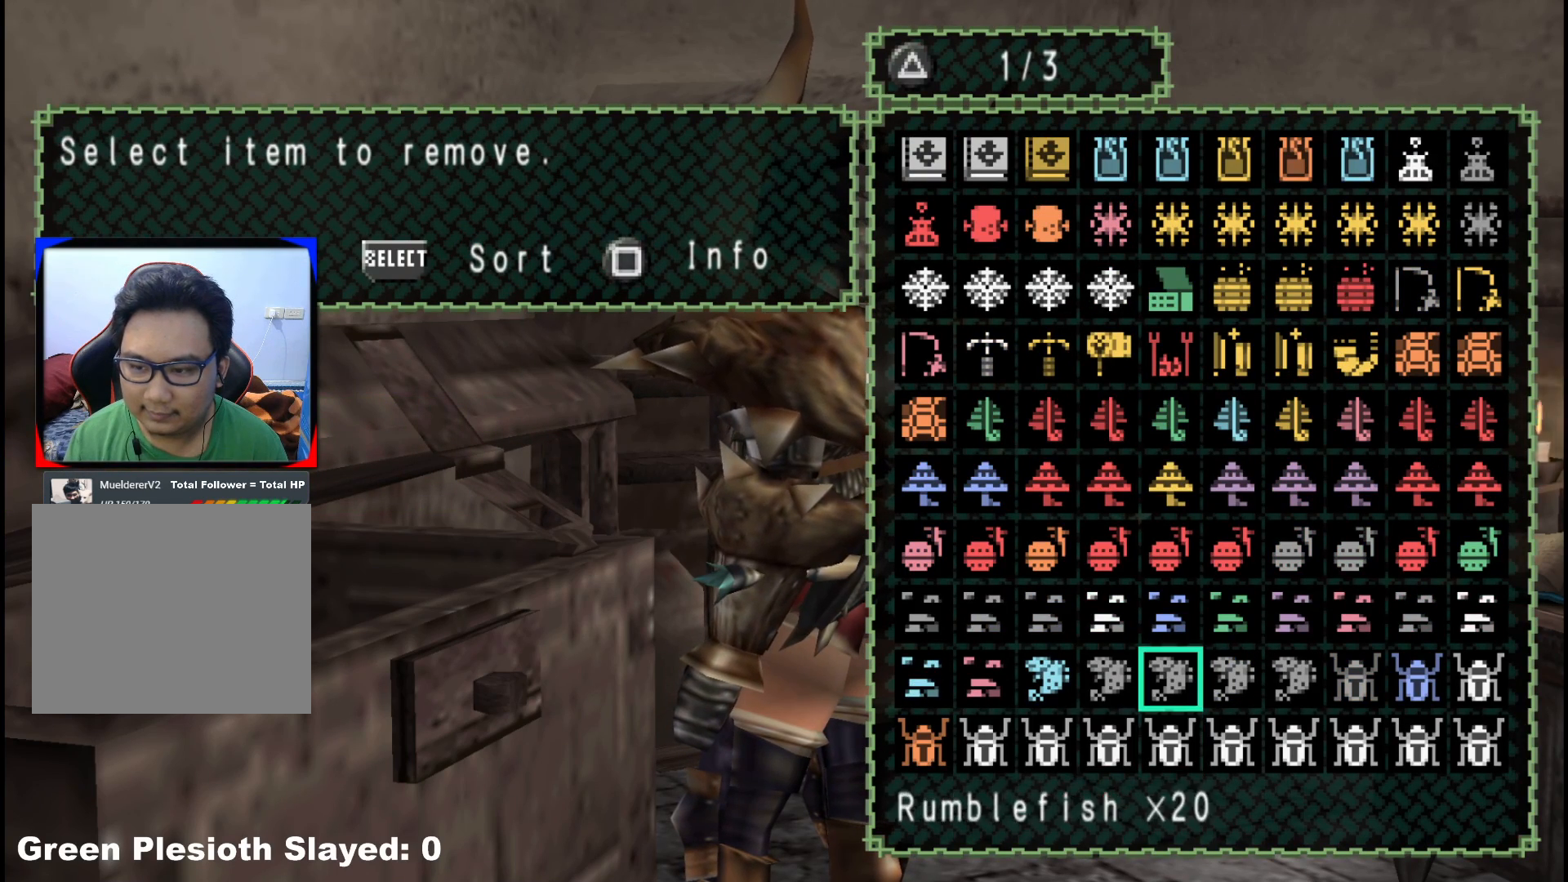
{"buttons": [], "left_stick": "center", "right_stick": "center", "events": [[50, "DPAD_UP", "up"], [117, "DPAD_UP", "down"], [250, "DPAD_UP", "up"], [317, "DPAD_UP", "down"], [450, "DPAD_UP", "up"]]}
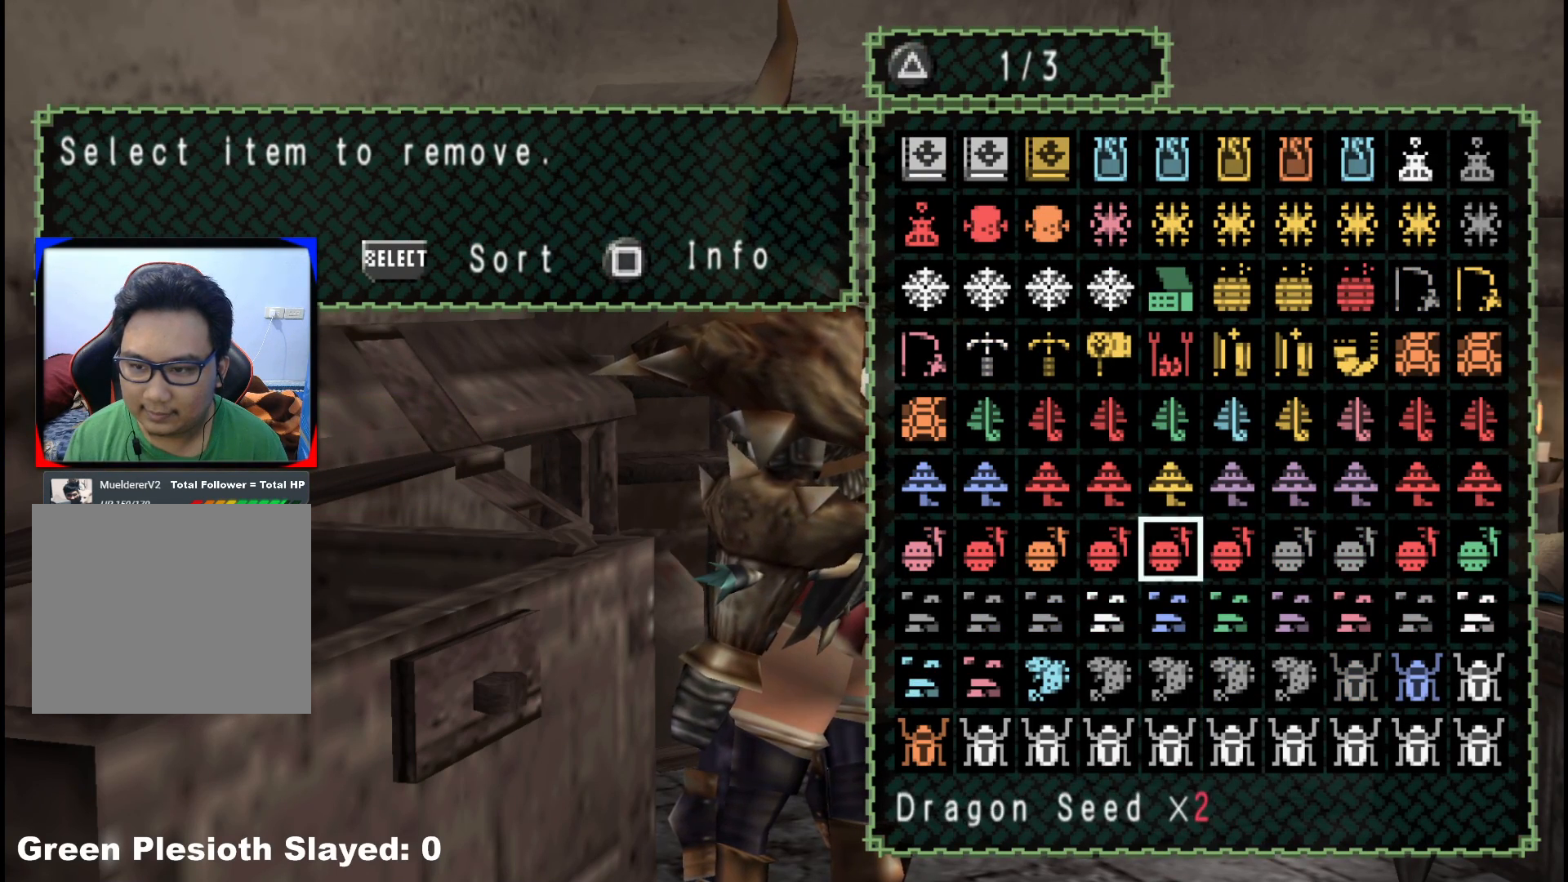
{"buttons": ["DPAD_UP"], "left_stick": "center", "right_stick": "center", "events": [[17, "DPAD_UP", "down"], [317, "DPAD_UP", "up"], [383, "DPAD_RIGHT", "down"], [483, "DPAD_RIGHT", "up"], [483, "DPAD_UP", "down"]]}
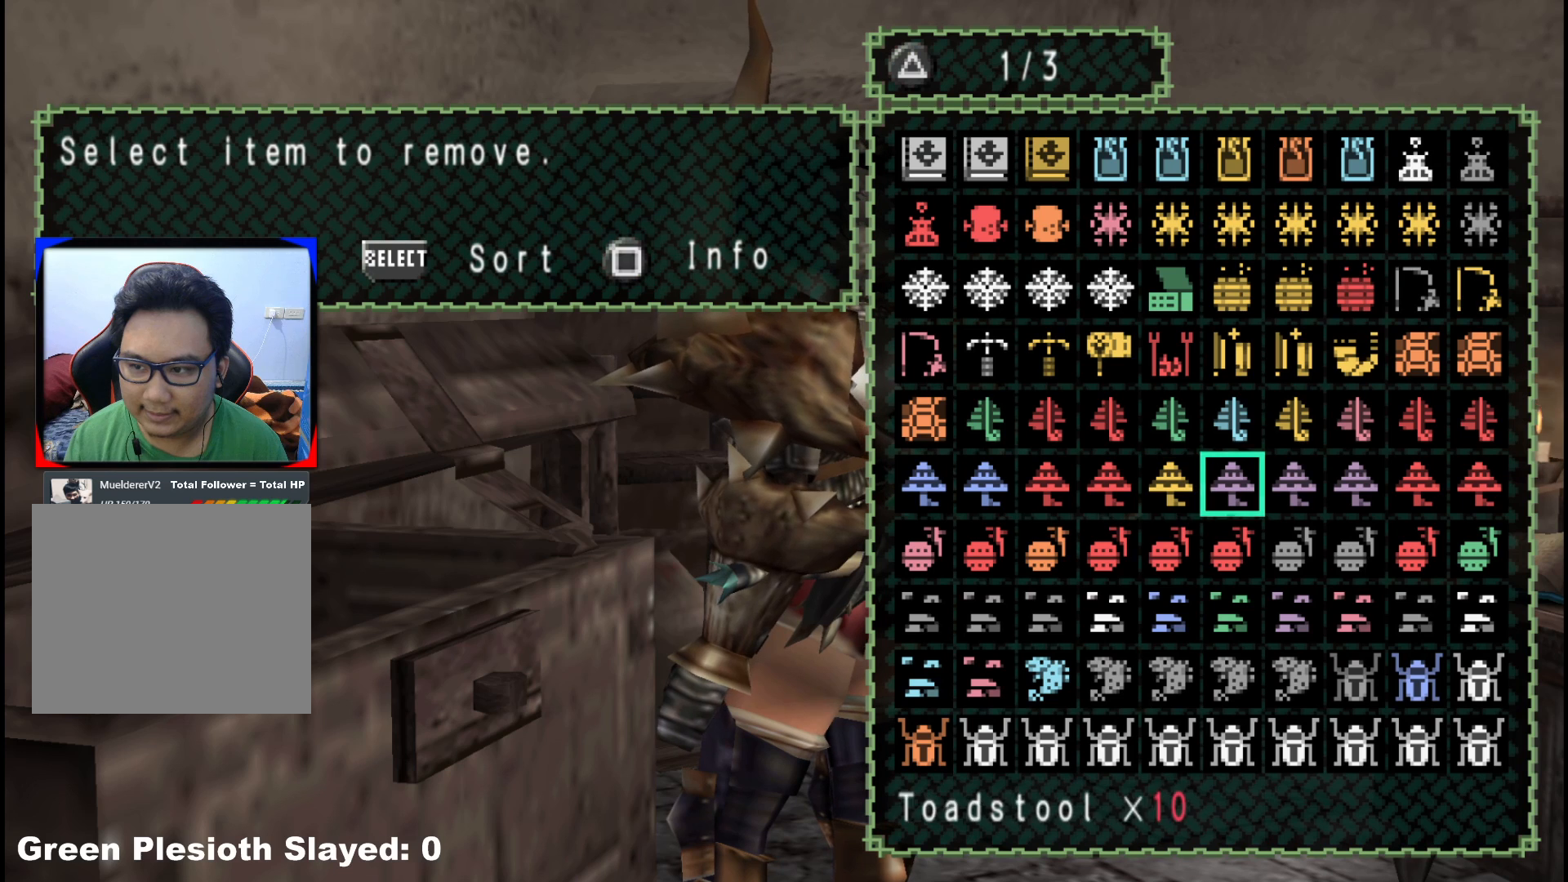
{"buttons": ["DPAD_UP"], "left_stick": "center", "right_stick": "center", "events": [[100, "DPAD_UP", "up"], [117, "DPAD_RIGHT", "down"], [233, "DPAD_RIGHT", "up"], [300, "DPAD_RIGHT", "down"], [383, "DPAD_RIGHT", "up"], [467, "DPAD_UP", "down"]]}
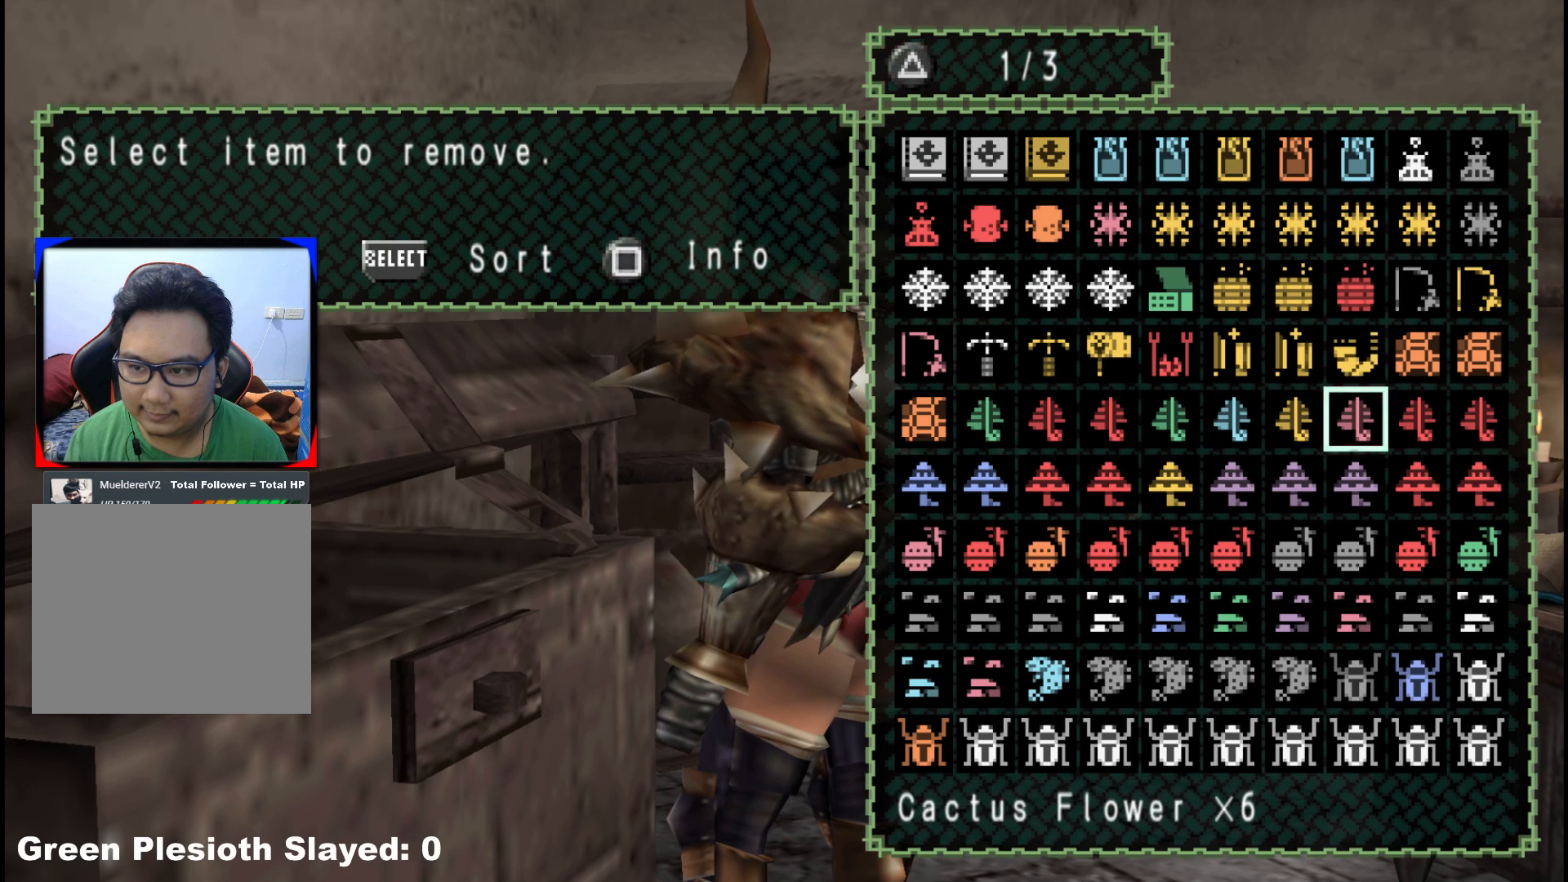
{"buttons": [], "left_stick": "center", "right_stick": "center", "events": [[50, "DPAD_UP", "up"], [350, "DPAD_LEFT", "down"], [417, "DPAD_LEFT", "up"]]}
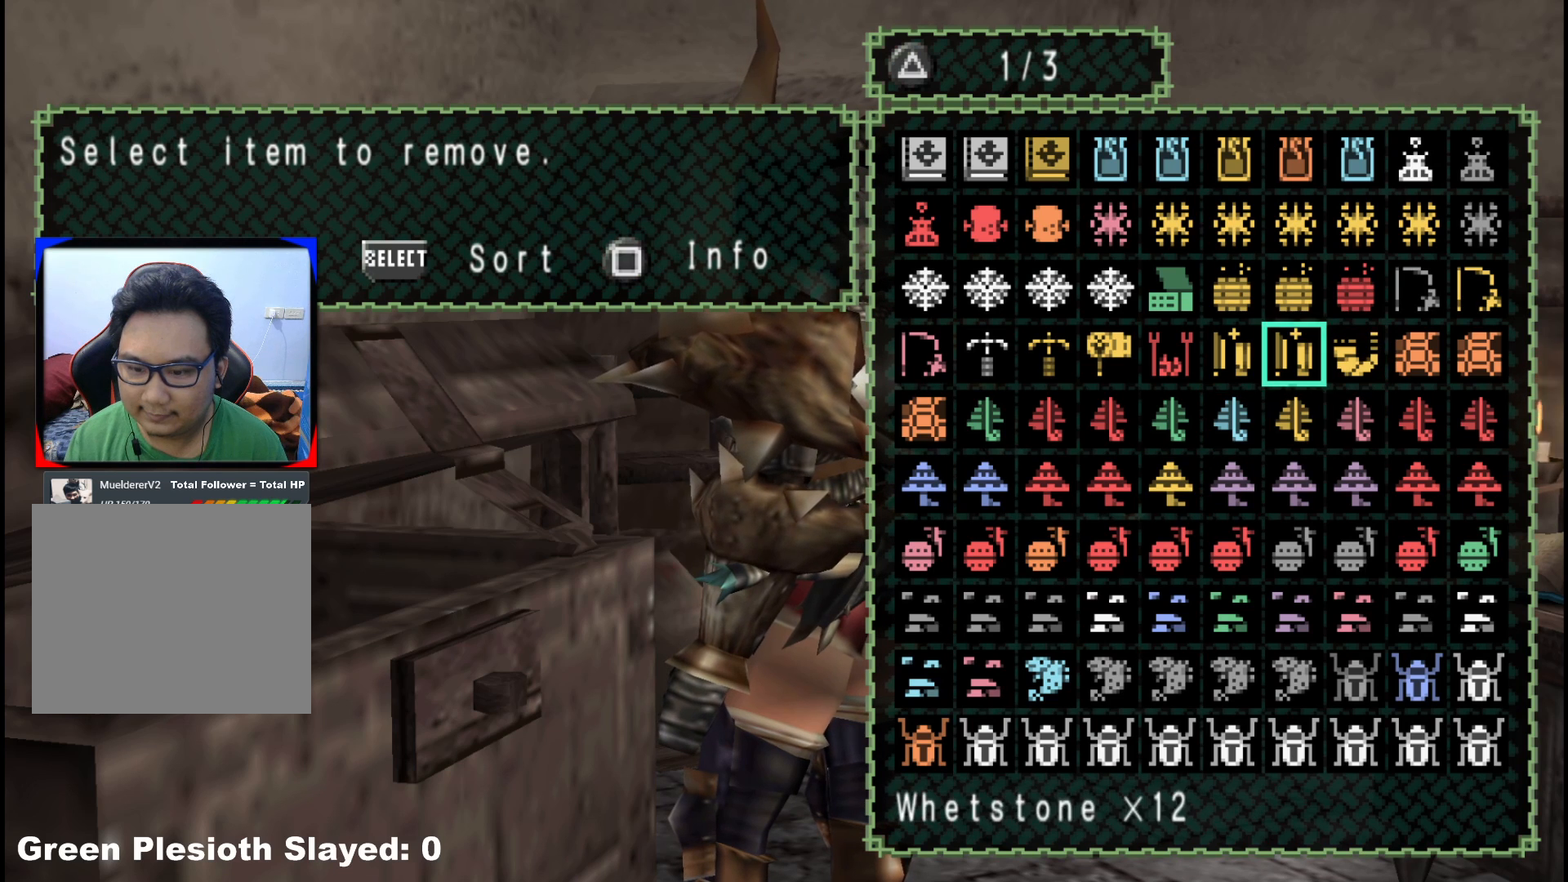
{"buttons": [], "left_stick": "center", "right_stick": "center", "events": [[150, "DPAD_LEFT", "down"], [267, "DPAD_LEFT", "up"]]}
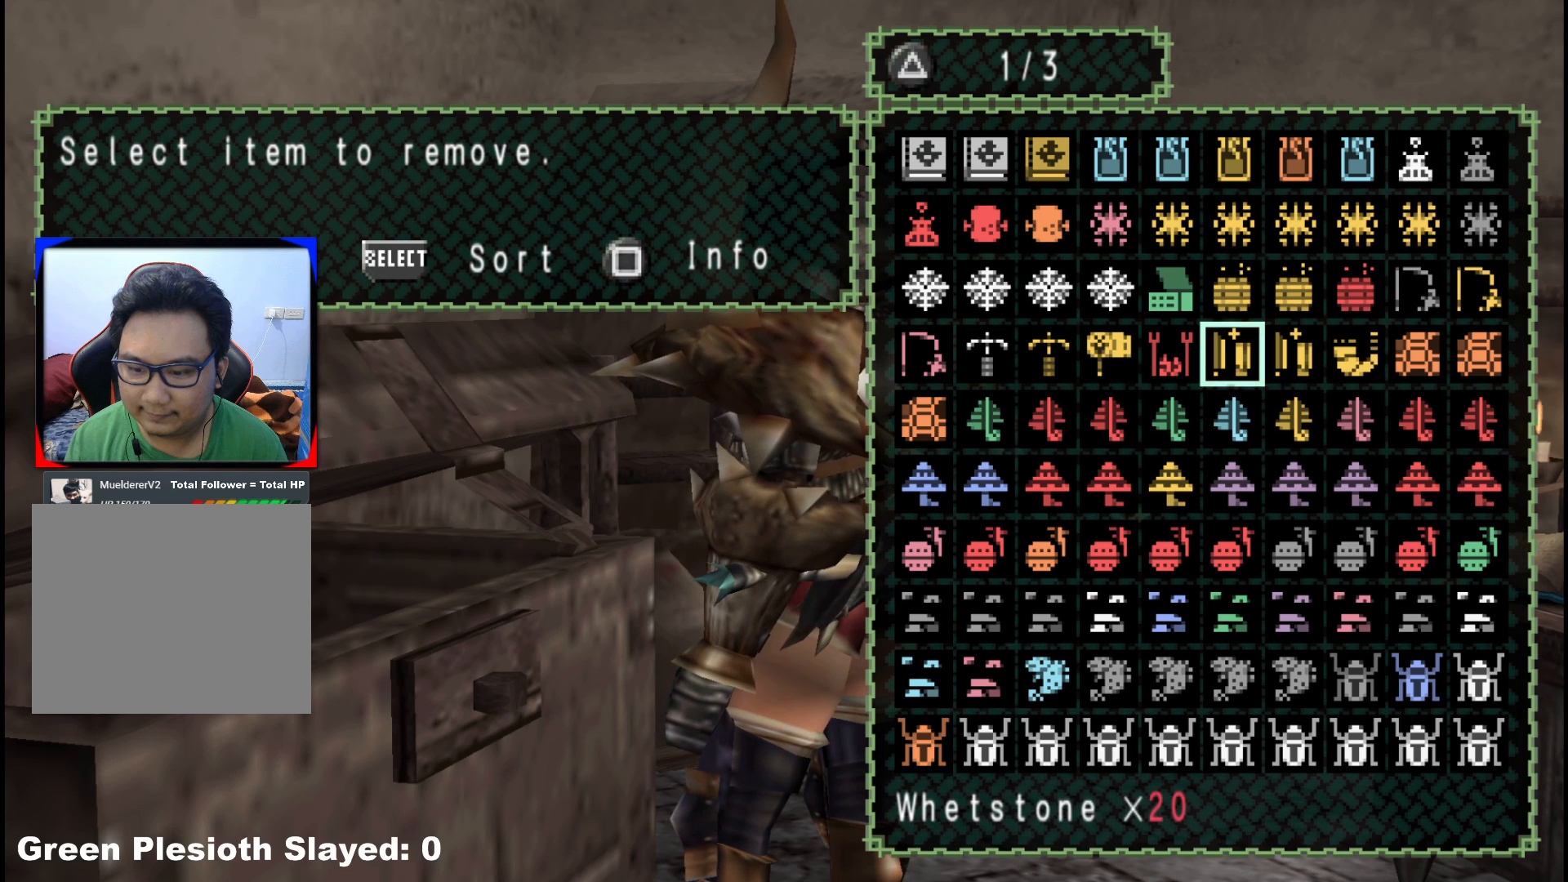
{"buttons": [], "left_stick": "center", "right_stick": "center", "events": [[233, "DPAD_RIGHT", "down"], [317, "DPAD_RIGHT", "up"]]}
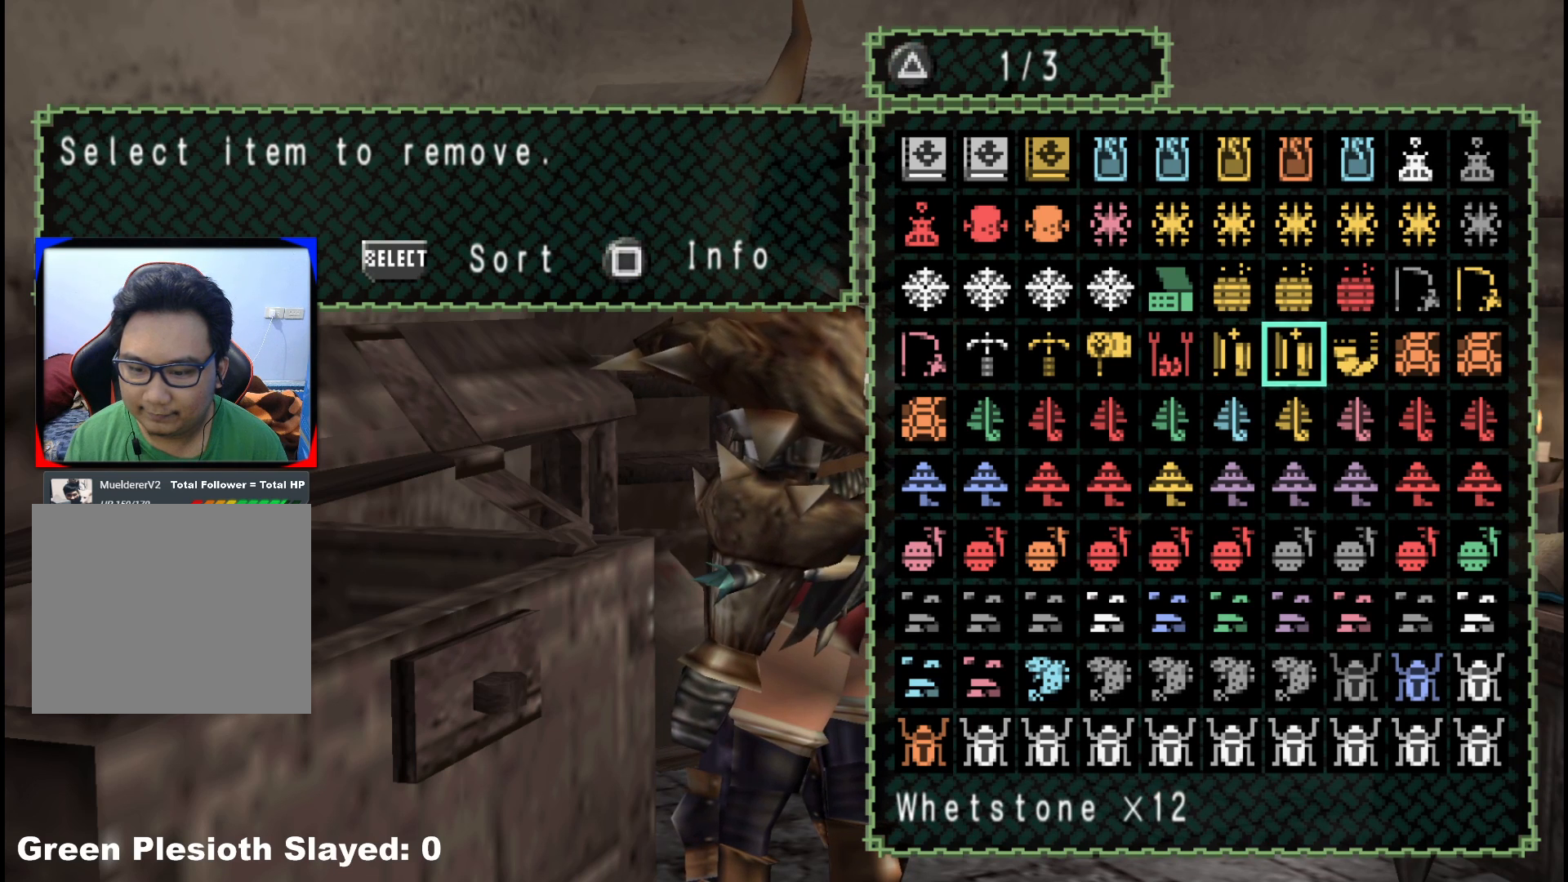
{"buttons": [], "left_stick": "center", "right_stick": "center", "events": [[67, "DPAD_LEFT", "down"], [150, "DPAD_LEFT", "up"]]}
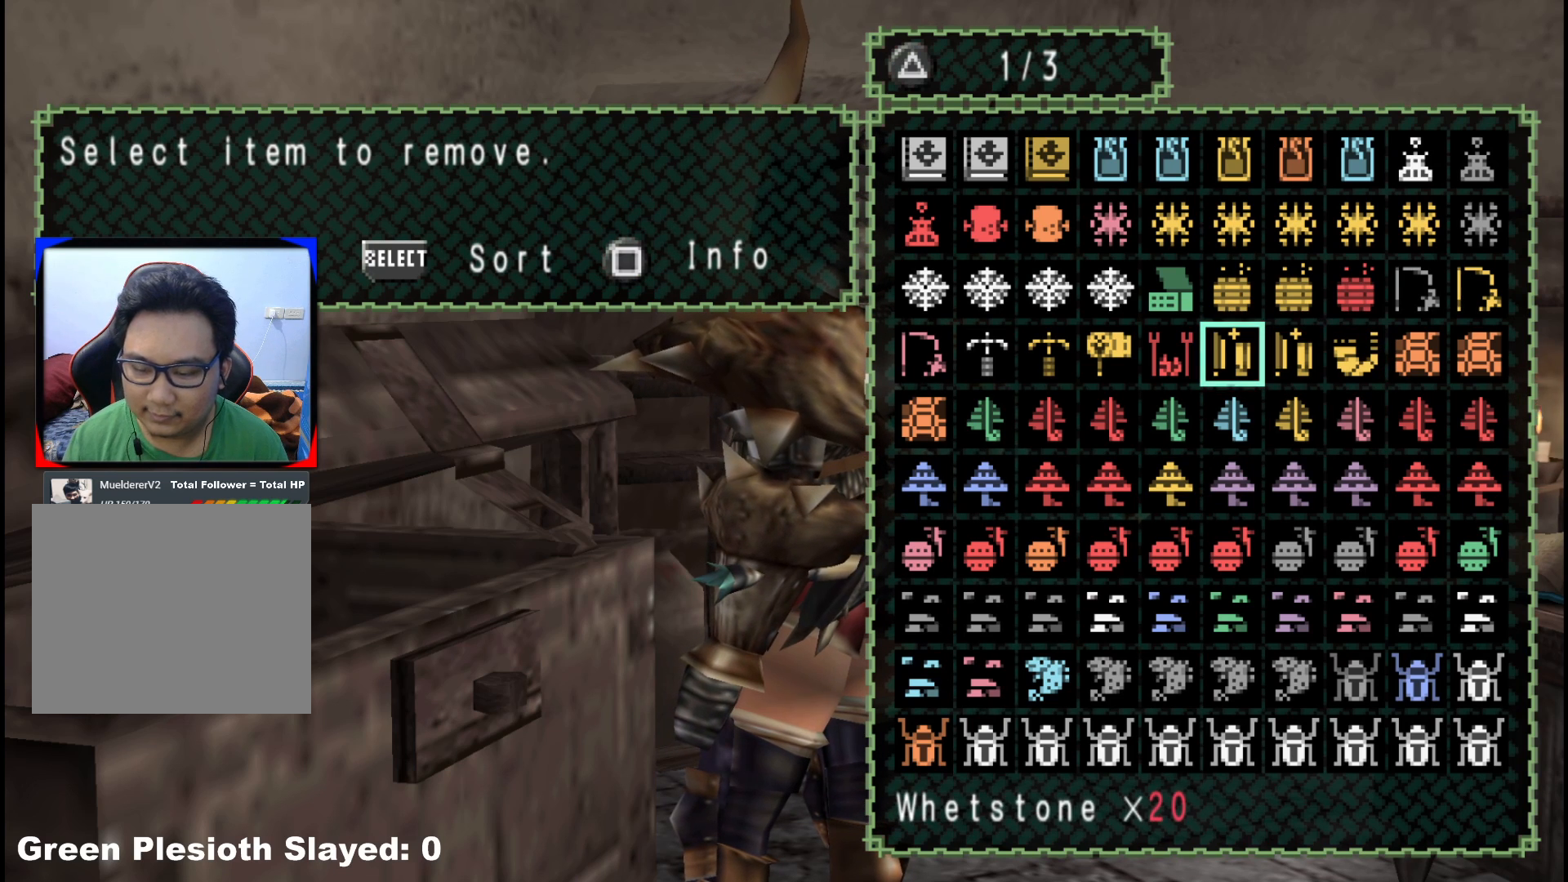
{"buttons": [], "left_stick": "center", "right_stick": "center", "events": []}
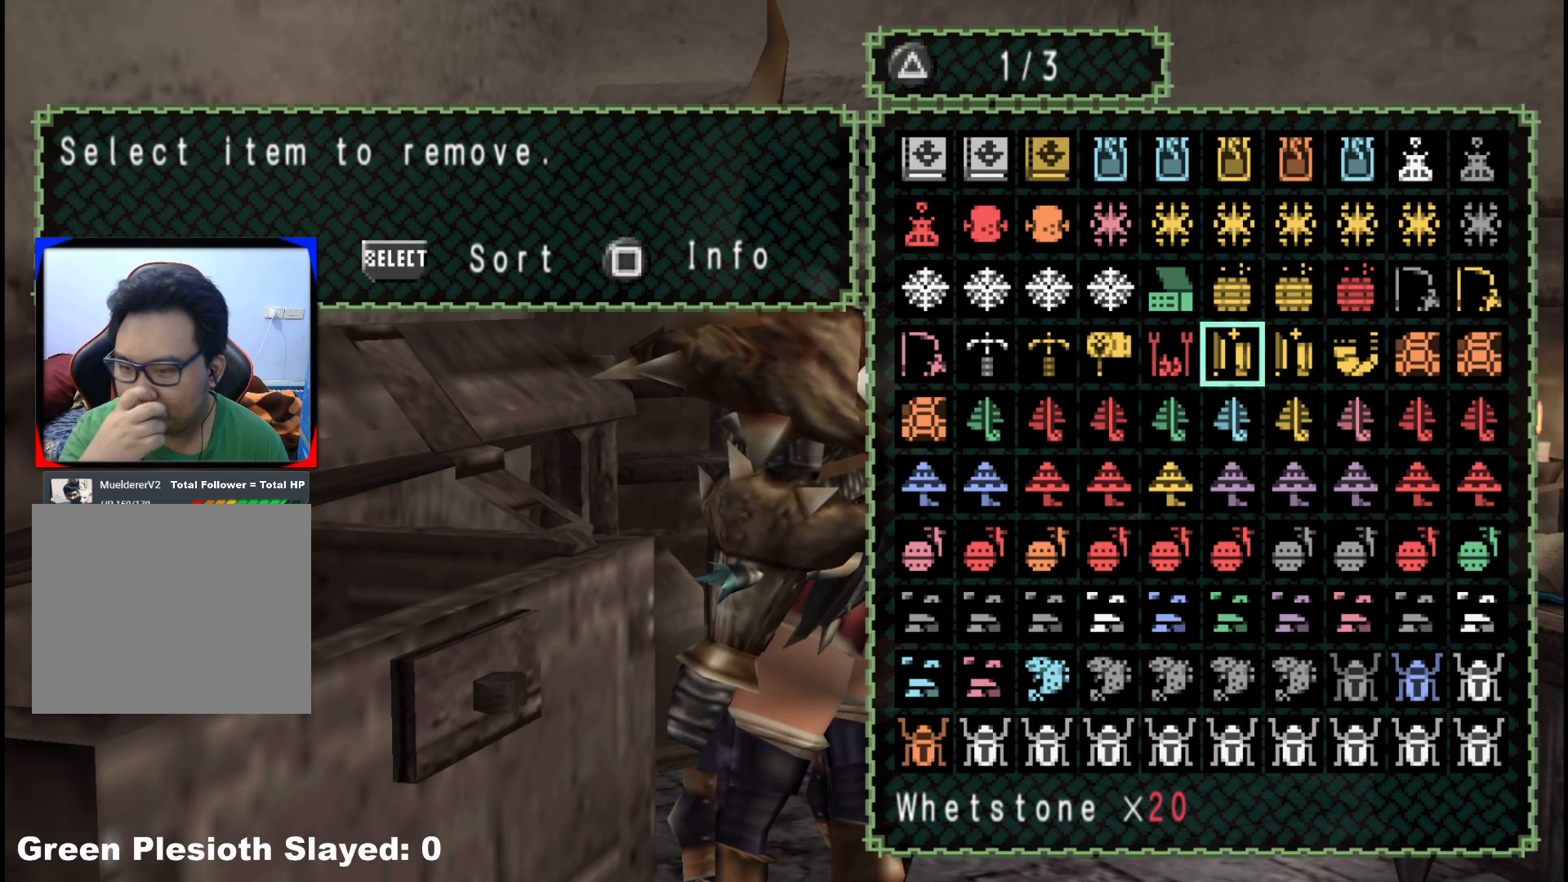
{"buttons": [], "left_stick": "center", "right_stick": "center", "events": []}
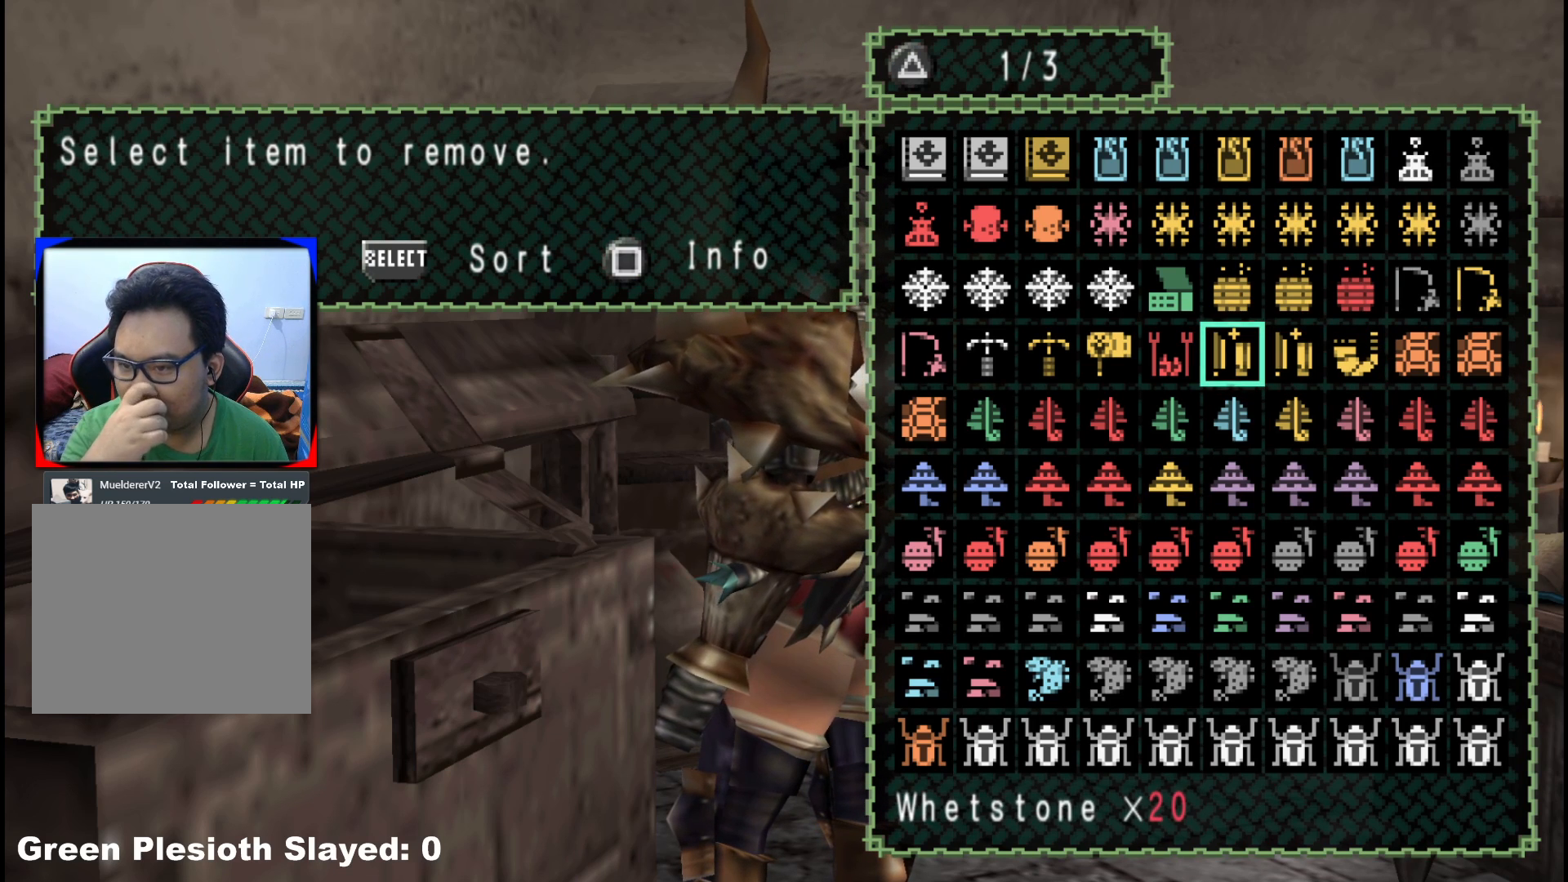
{"buttons": [], "left_stick": "center", "right_stick": "center", "events": []}
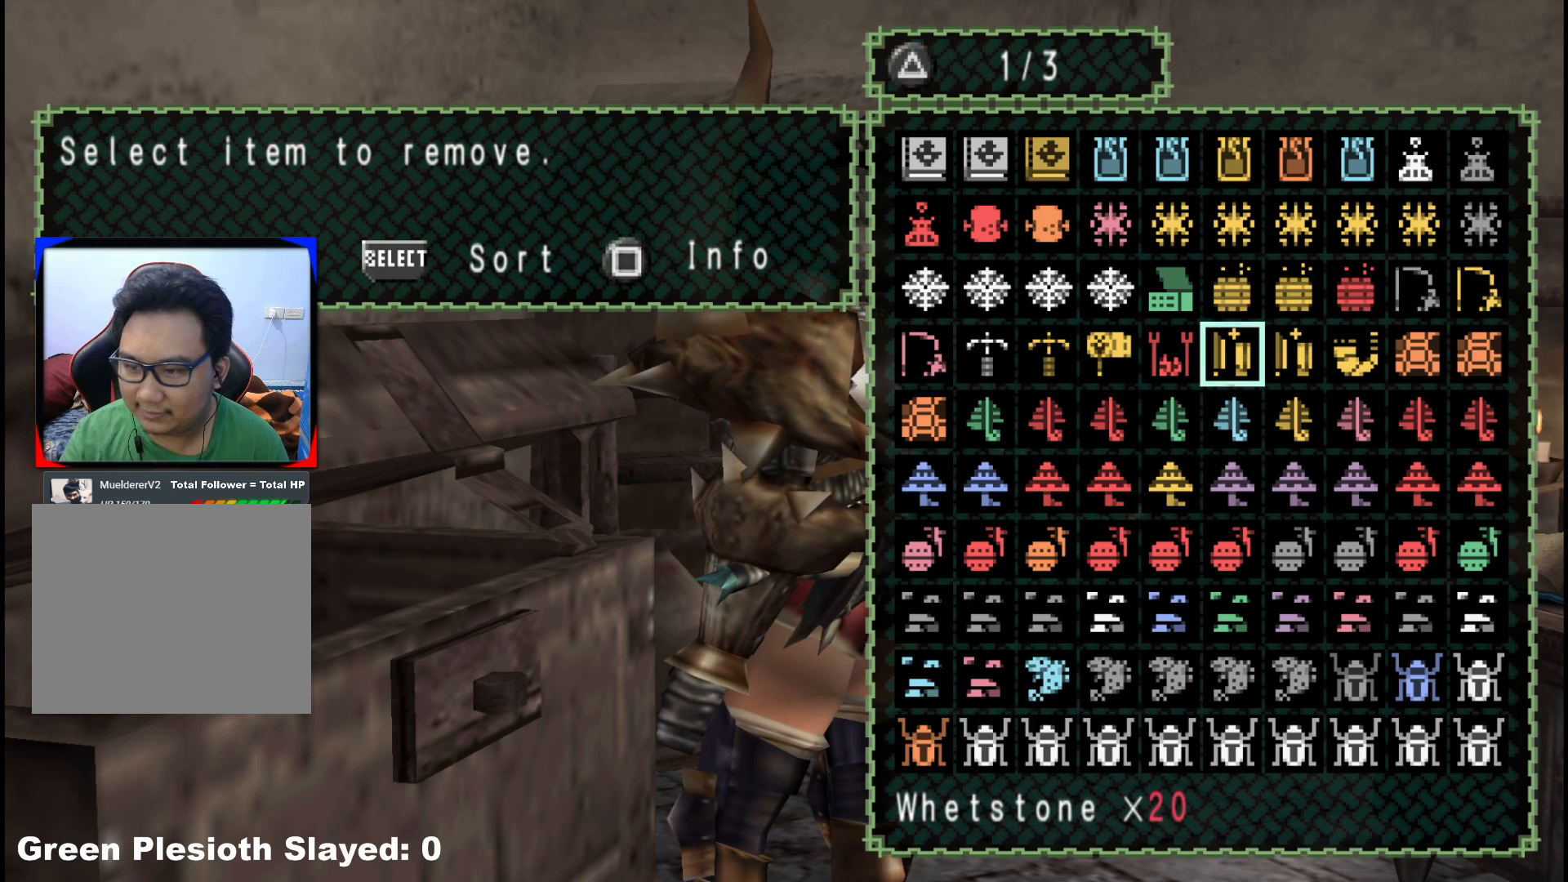
{"buttons": [], "left_stick": "center", "right_stick": "center", "events": []}
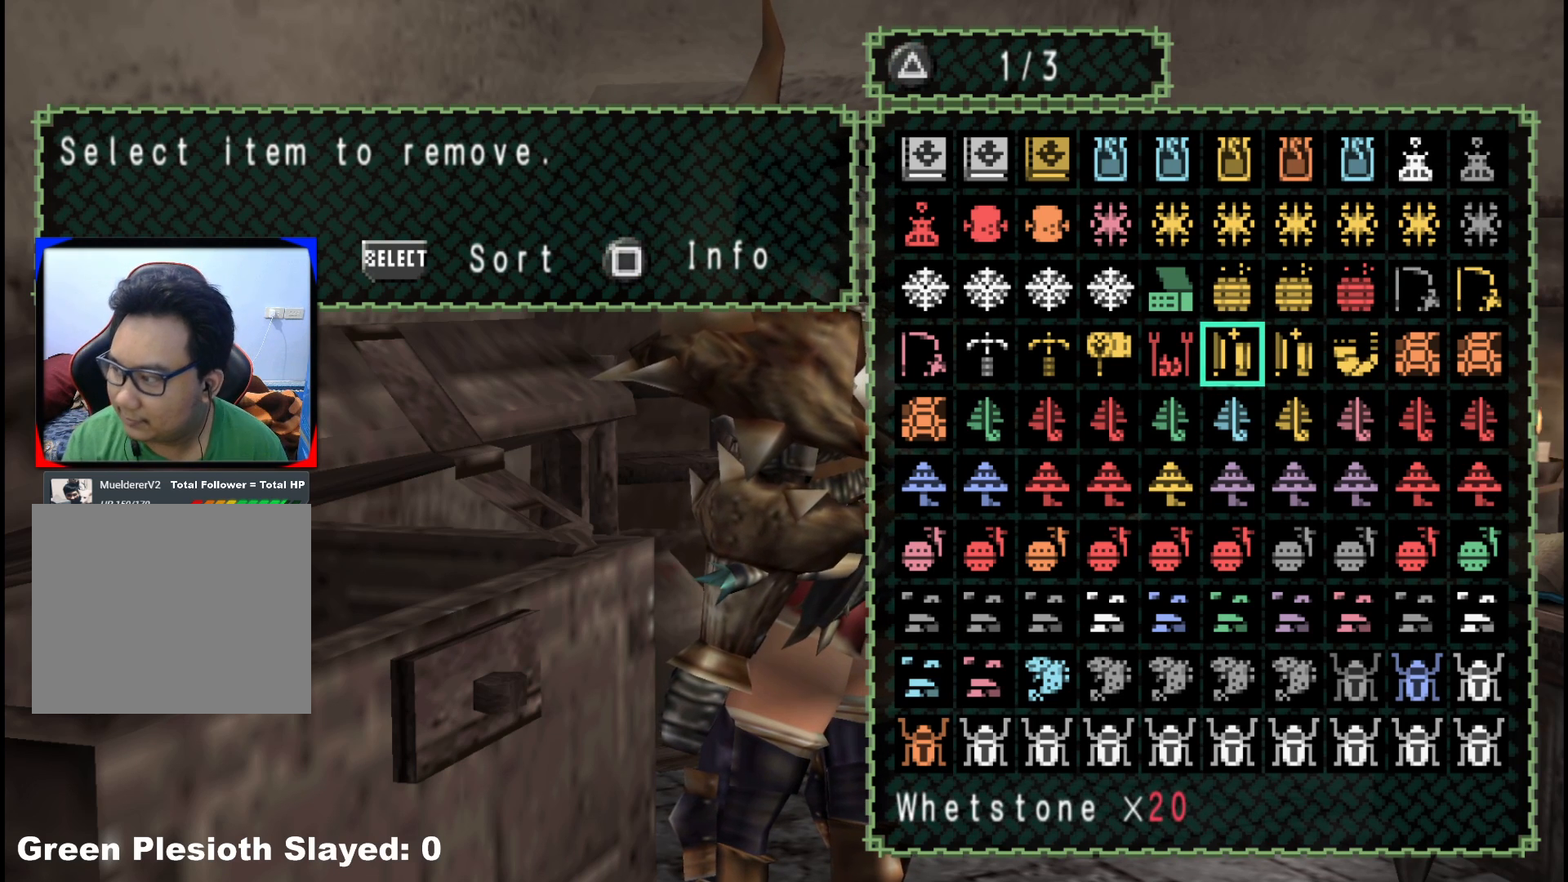
{"buttons": [], "left_stick": "center", "right_stick": "center", "events": []}